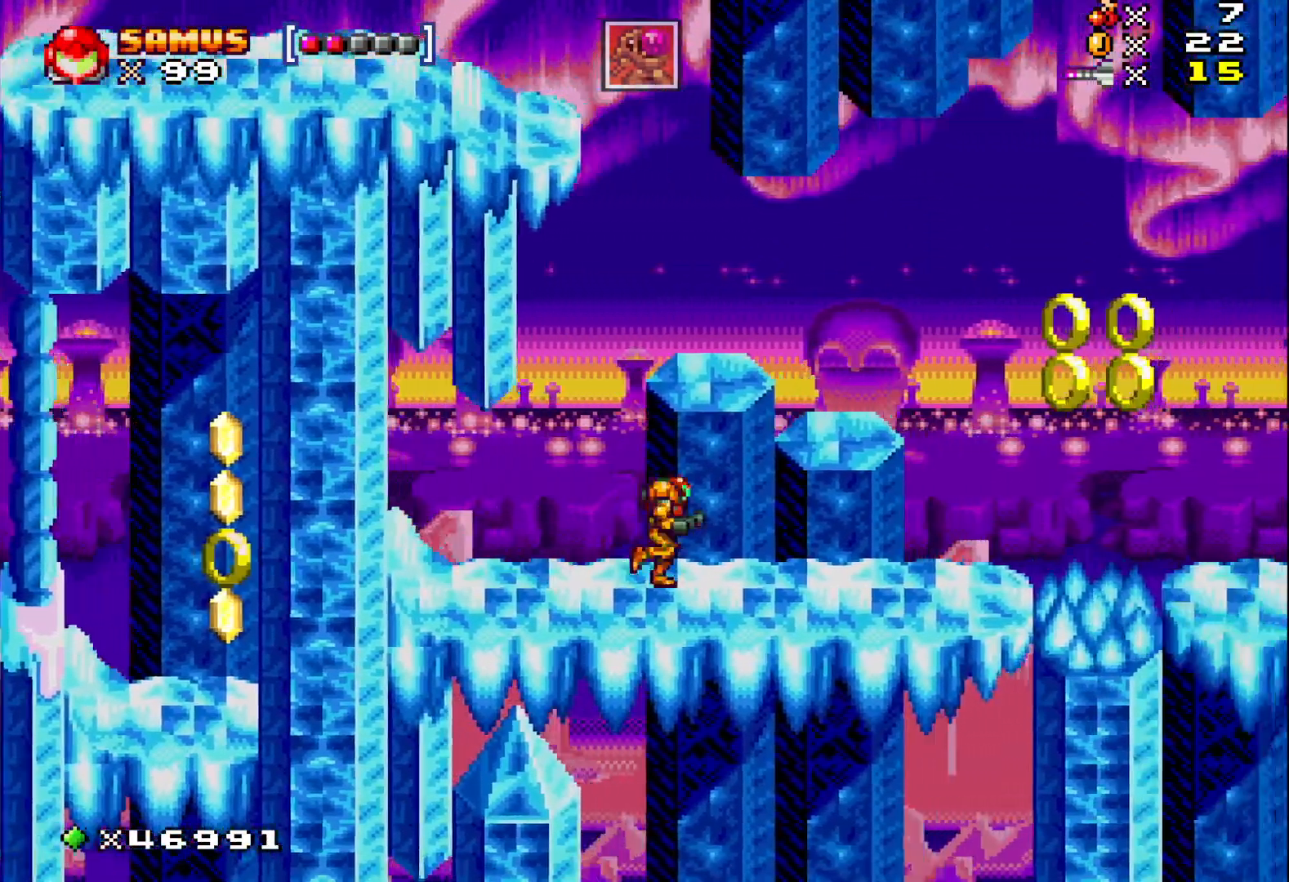
Gameplay with a controller (Xbox layout); each line is a JSON object with the inputs held at the frame after it. "events" lists button and stick changes between this image and that frame as [ms after this image, input, new state], when the widget could be followed in between. Not read: left_stick right_stick.
{"buttons": ["A", "X", "DPAD_RIGHT"], "events": [[400, "A", "down"]]}
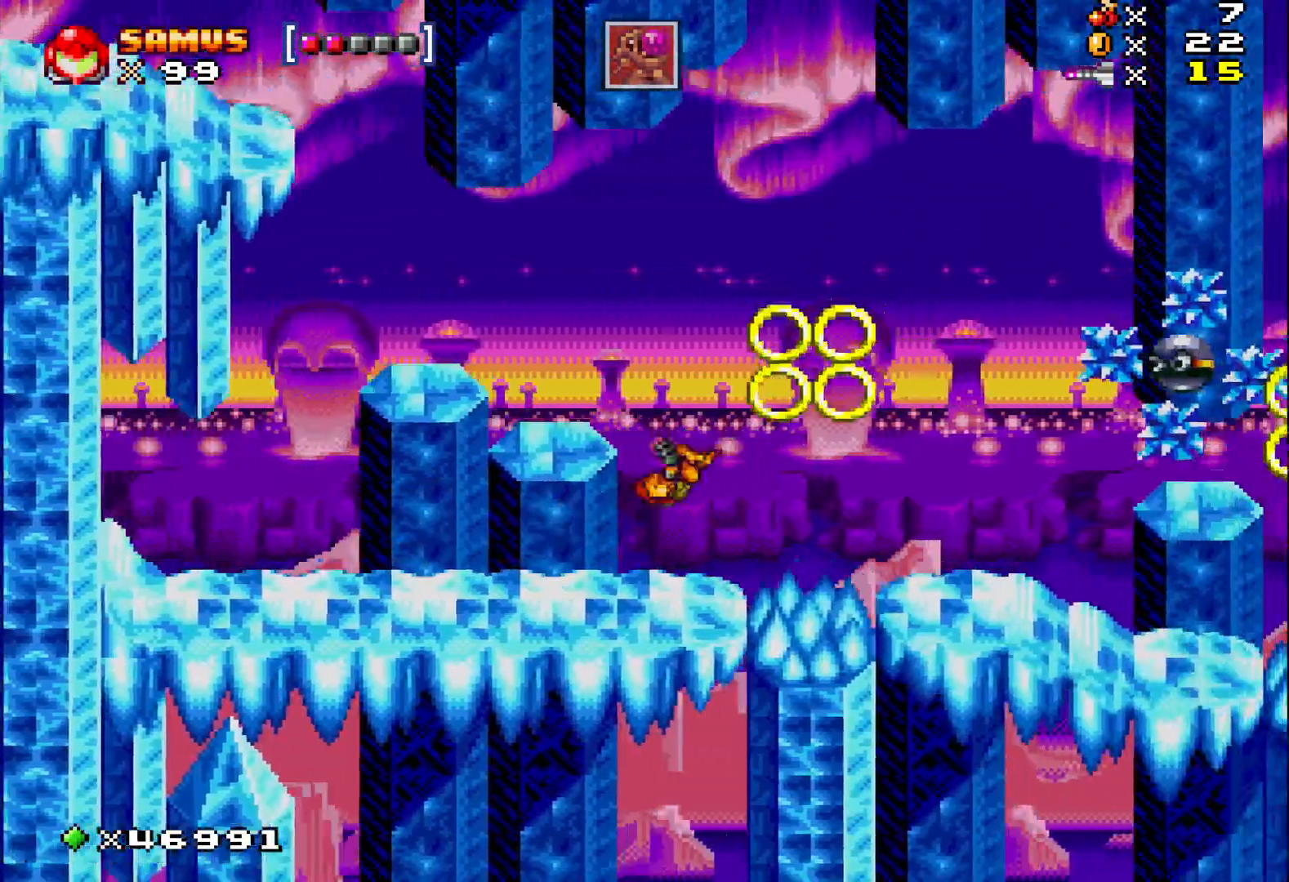
{"buttons": [], "events": [[200, "A", "up"], [450, "DPAD_RIGHT", "up"], [500, "X", "up"]]}
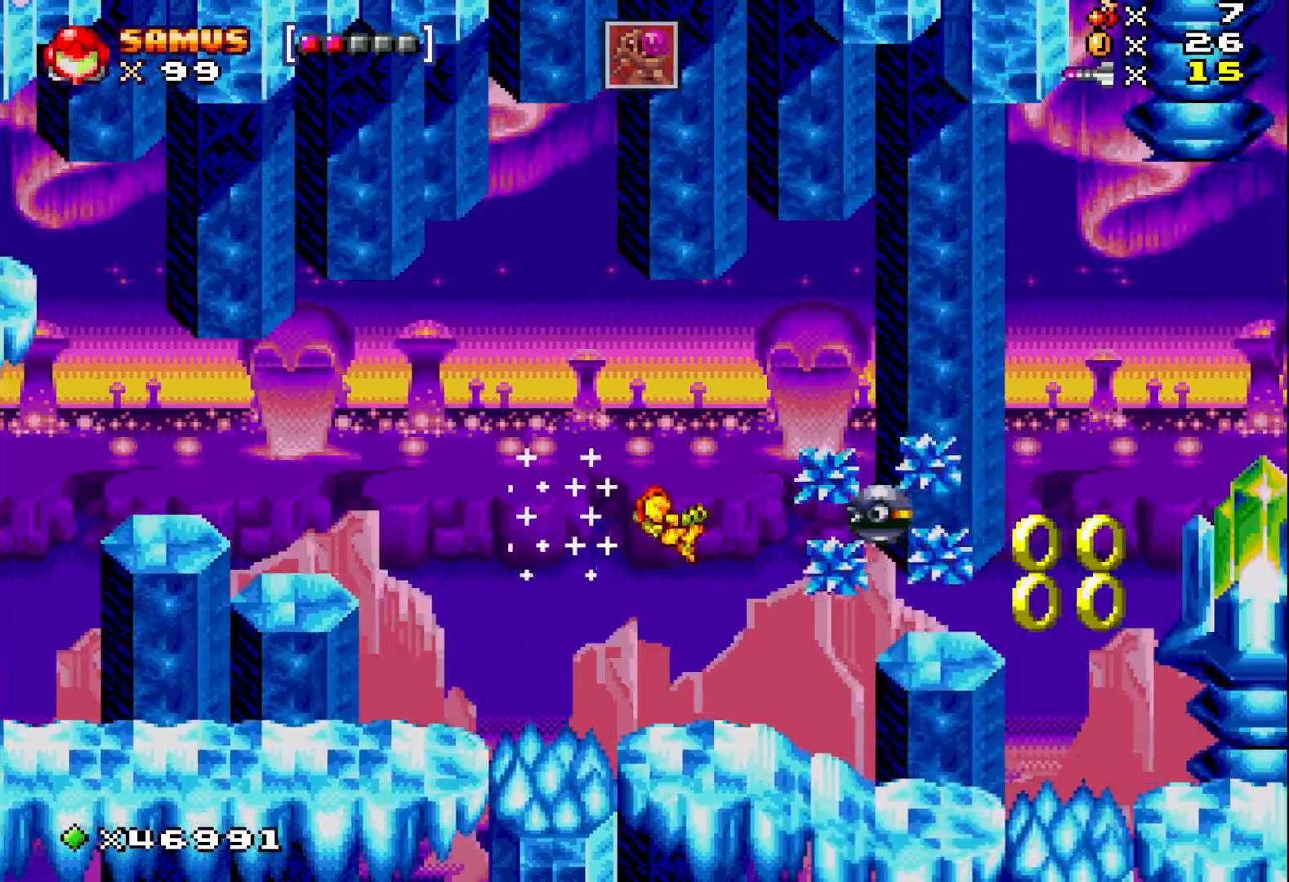
{"buttons": ["X", "DPAD_RIGHT"], "events": [[100, "X", "down"], [117, "DPAD_RIGHT", "down"], [200, "DPAD_RIGHT", "up"], [200, "X", "up"], [283, "X", "down"], [317, "DPAD_RIGHT", "down"]]}
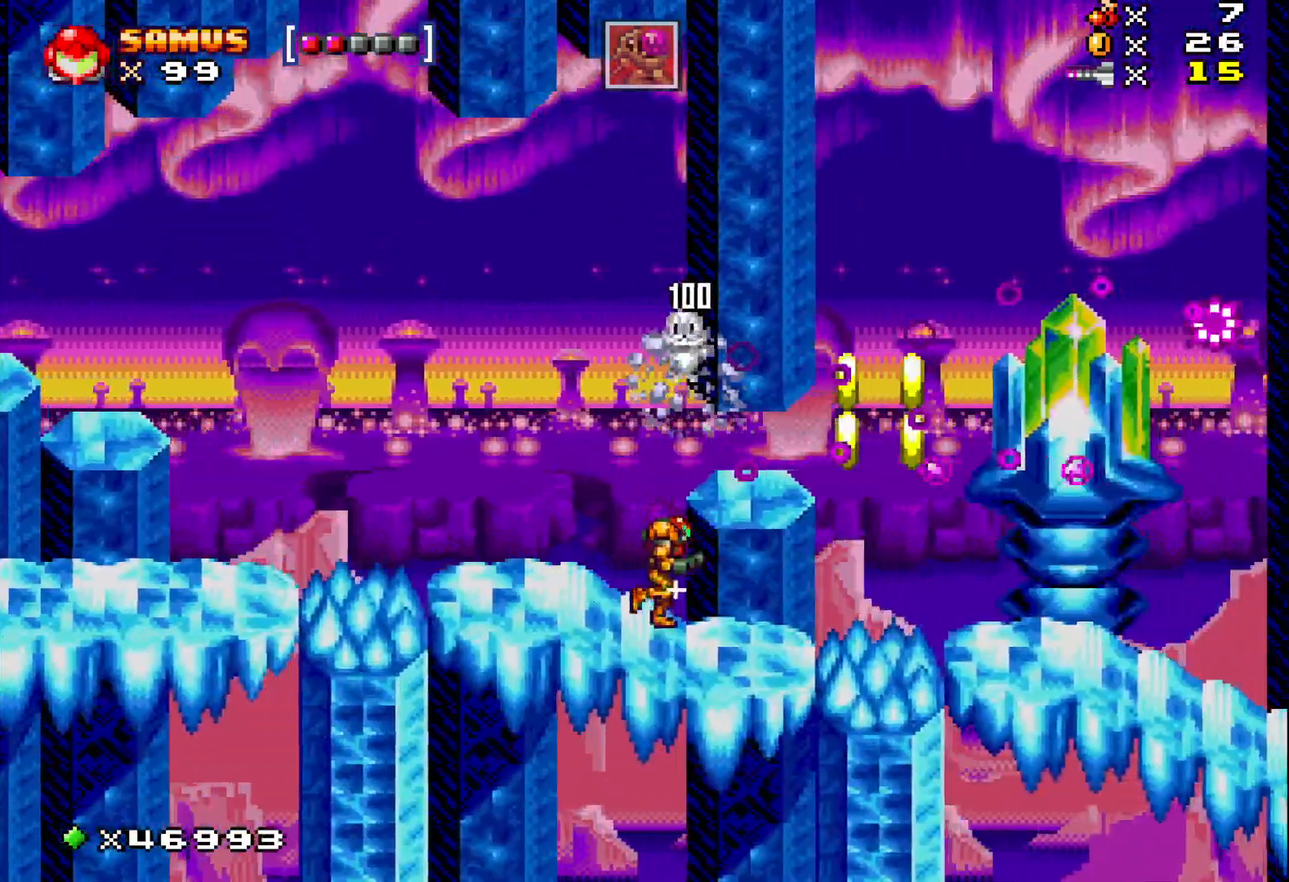
{"buttons": ["A", "X", "DPAD_RIGHT"], "events": [[50, "DPAD_RIGHT", "up"], [317, "A", "down"], [317, "DPAD_RIGHT", "down"]]}
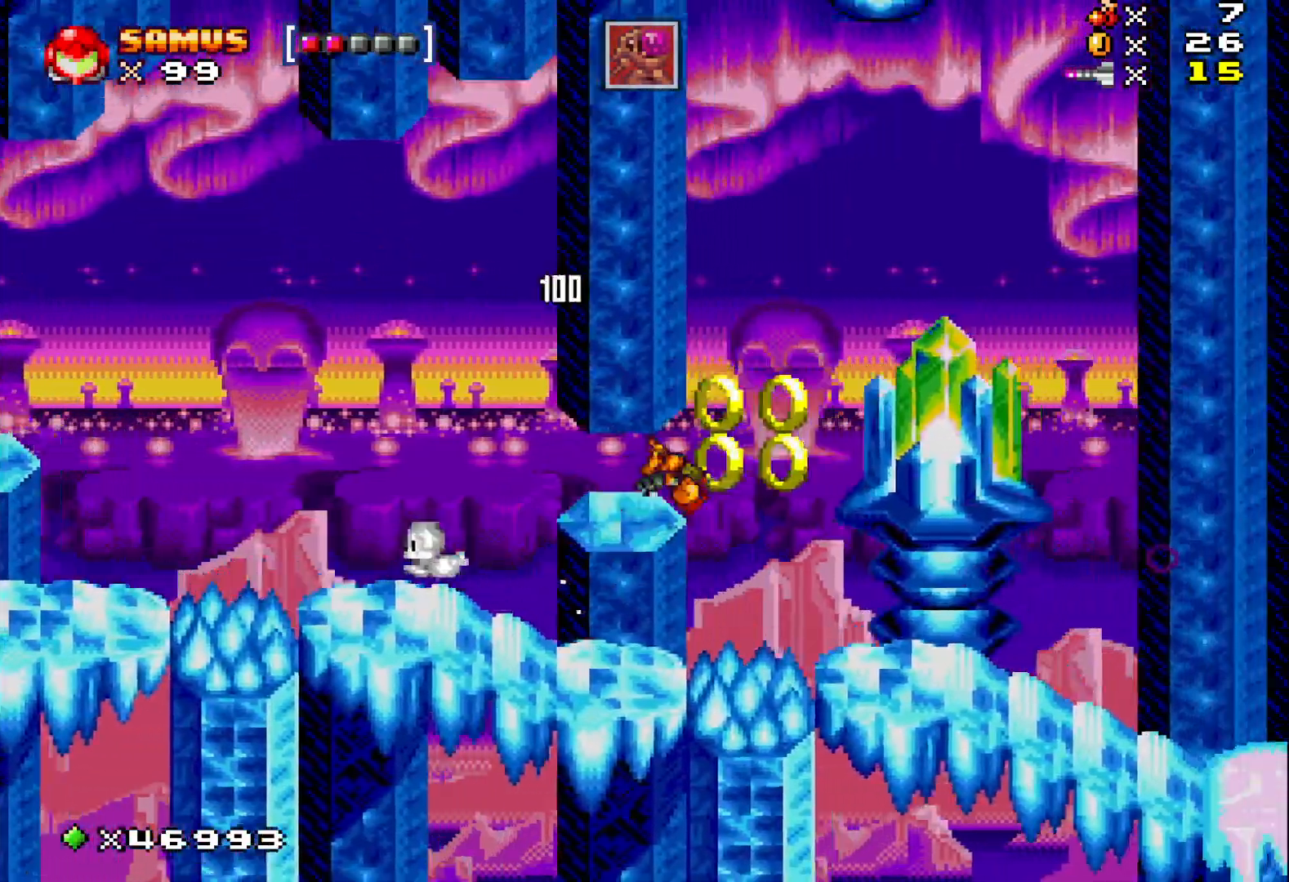
{"buttons": ["X"], "events": [[100, "A", "up"], [333, "DPAD_RIGHT", "up"]]}
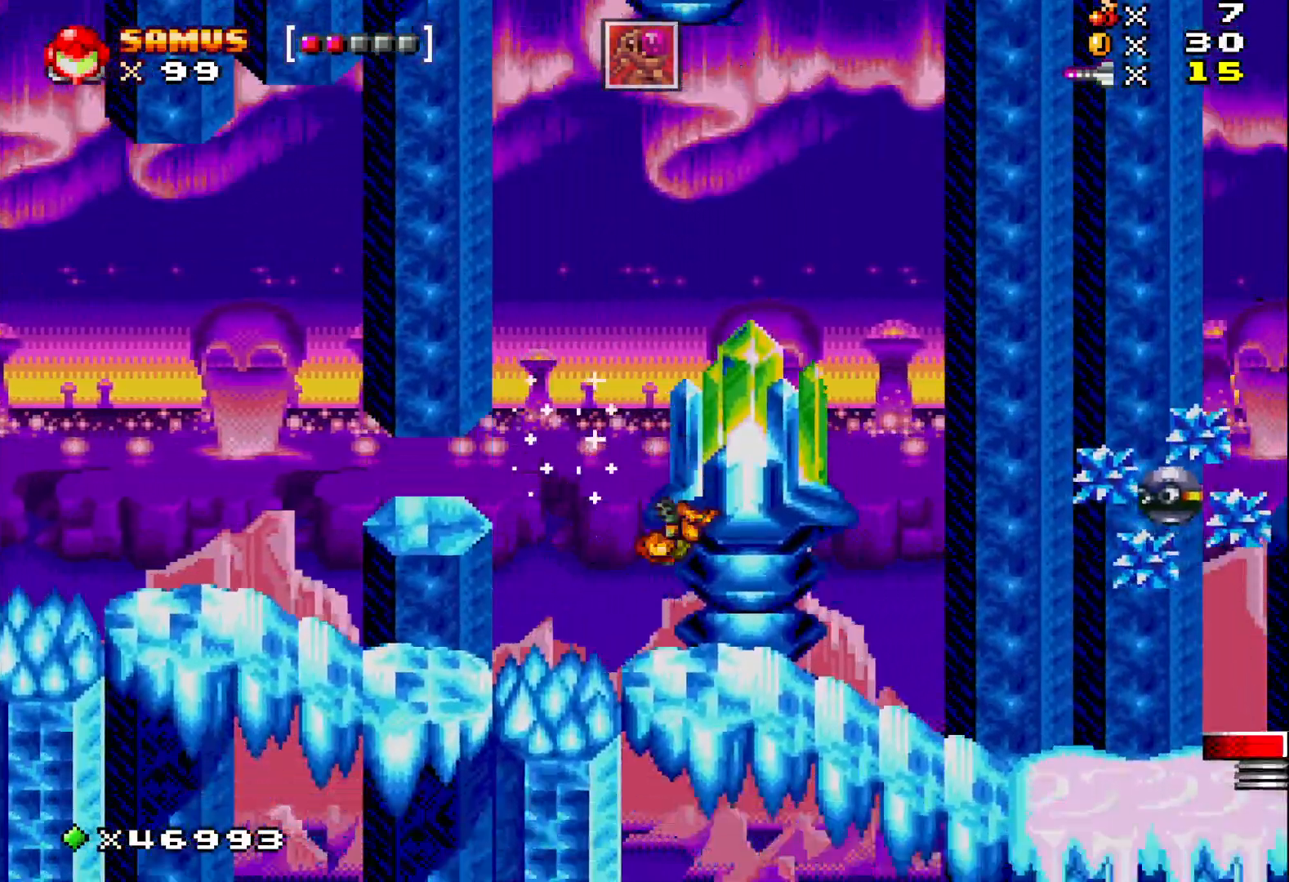
{"buttons": ["X", "DPAD_RIGHT"], "events": [[133, "DPAD_RIGHT", "down"], [167, "A", "down"], [267, "A", "up"], [267, "X", "up"], [300, "DPAD_RIGHT", "up"], [350, "X", "down"], [417, "X", "up"], [467, "DPAD_RIGHT", "down"], [500, "X", "down"]]}
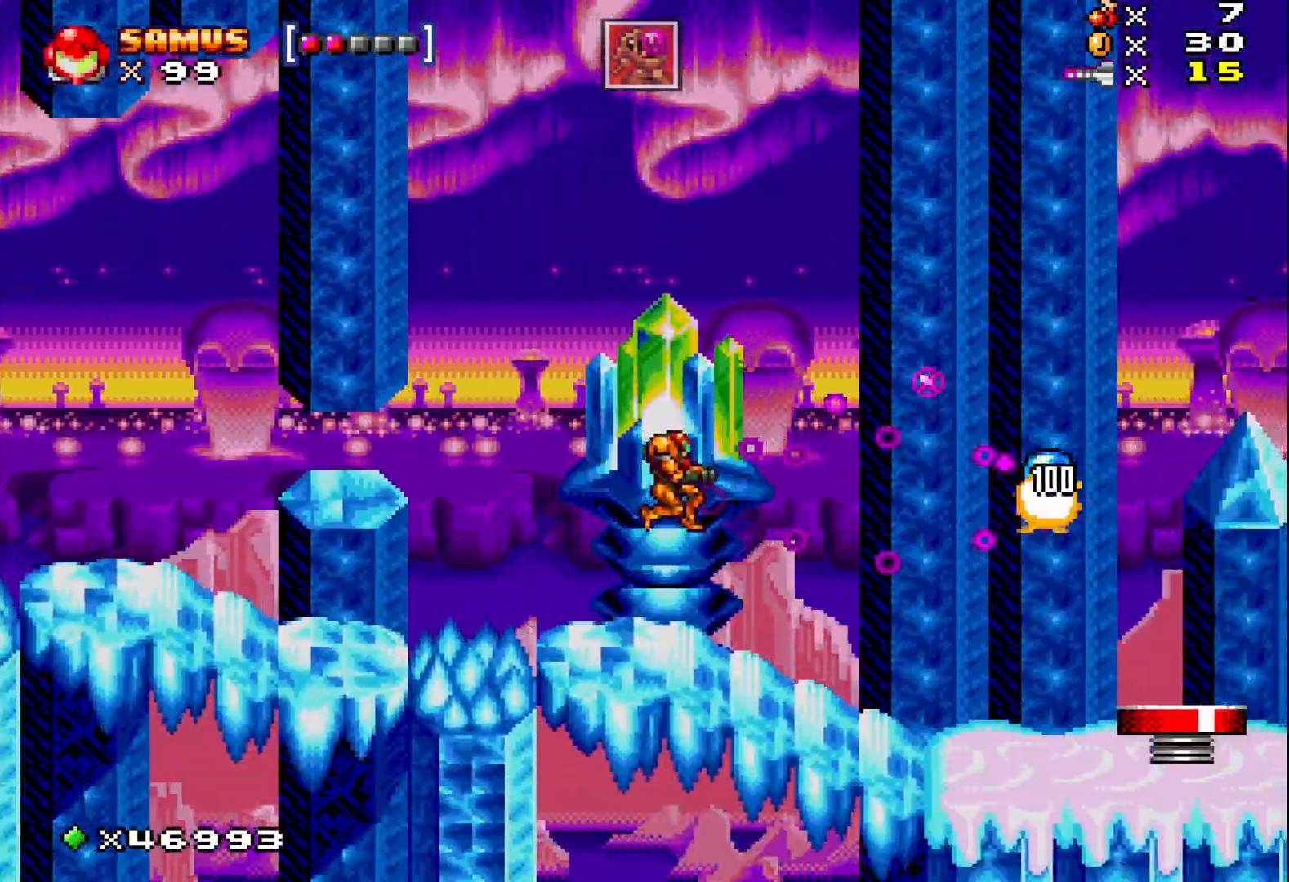
{"buttons": ["A", "X", "DPAD_RIGHT"], "events": [[283, "DPAD_RIGHT", "up"], [417, "DPAD_RIGHT", "down"], [467, "A", "down"]]}
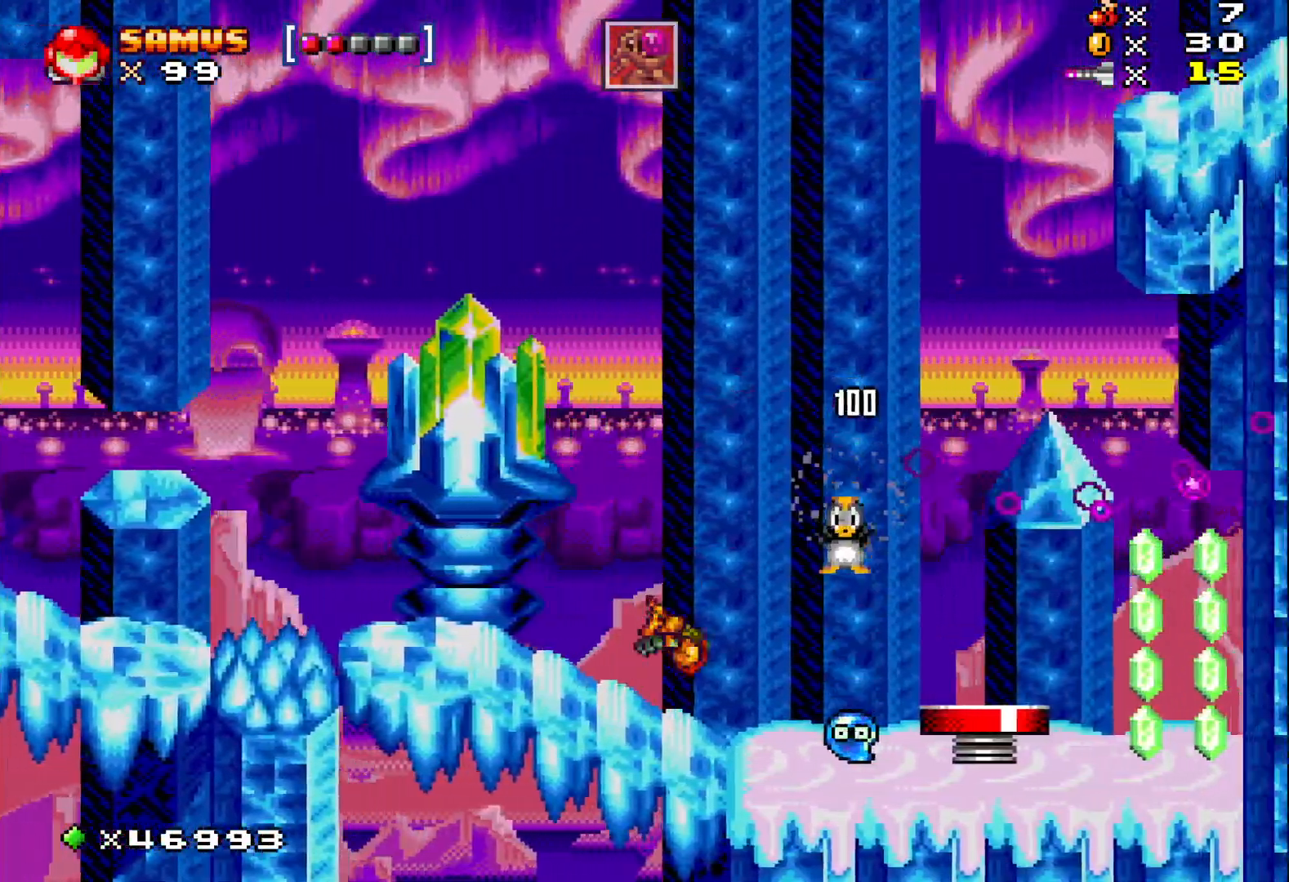
{"buttons": ["A", "X", "DPAD_RIGHT"], "events": []}
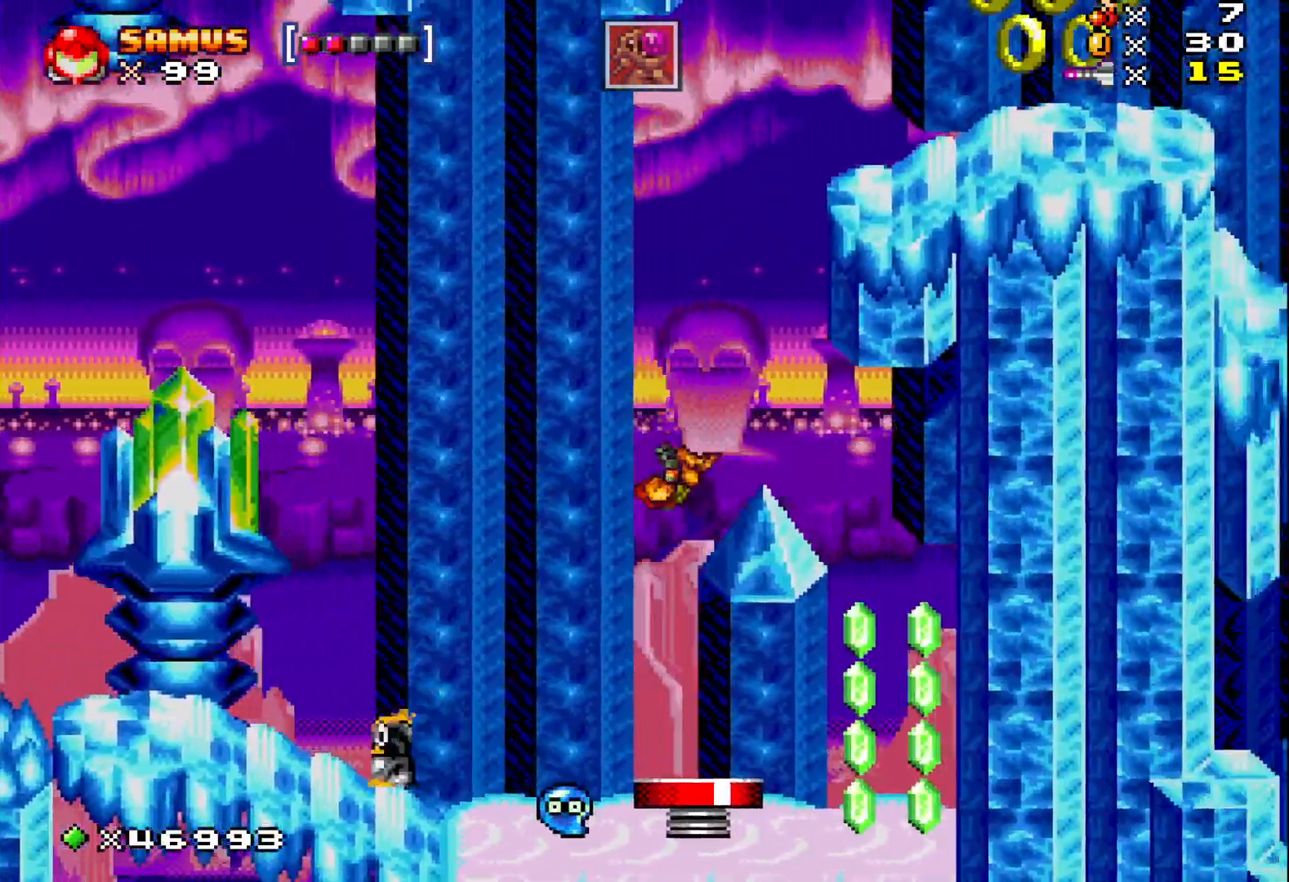
{"buttons": ["X"], "events": [[217, "A", "up"], [450, "DPAD_RIGHT", "up"]]}
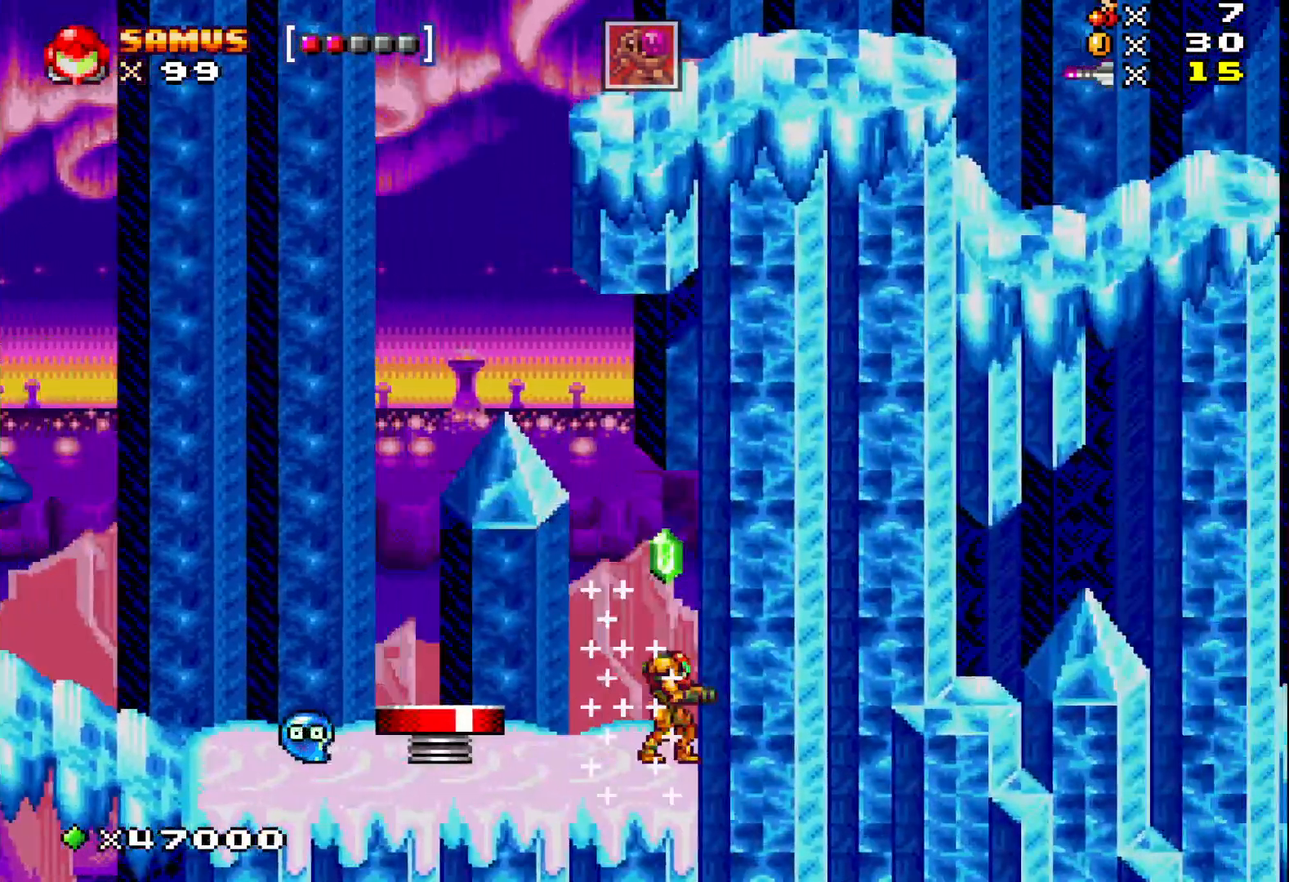
{"buttons": ["X", "DPAD_LEFT"], "events": [[83, "DPAD_LEFT", "down"], [133, "A", "down"], [283, "DPAD_LEFT", "up"], [383, "DPAD_LEFT", "down"], [417, "A", "up"]]}
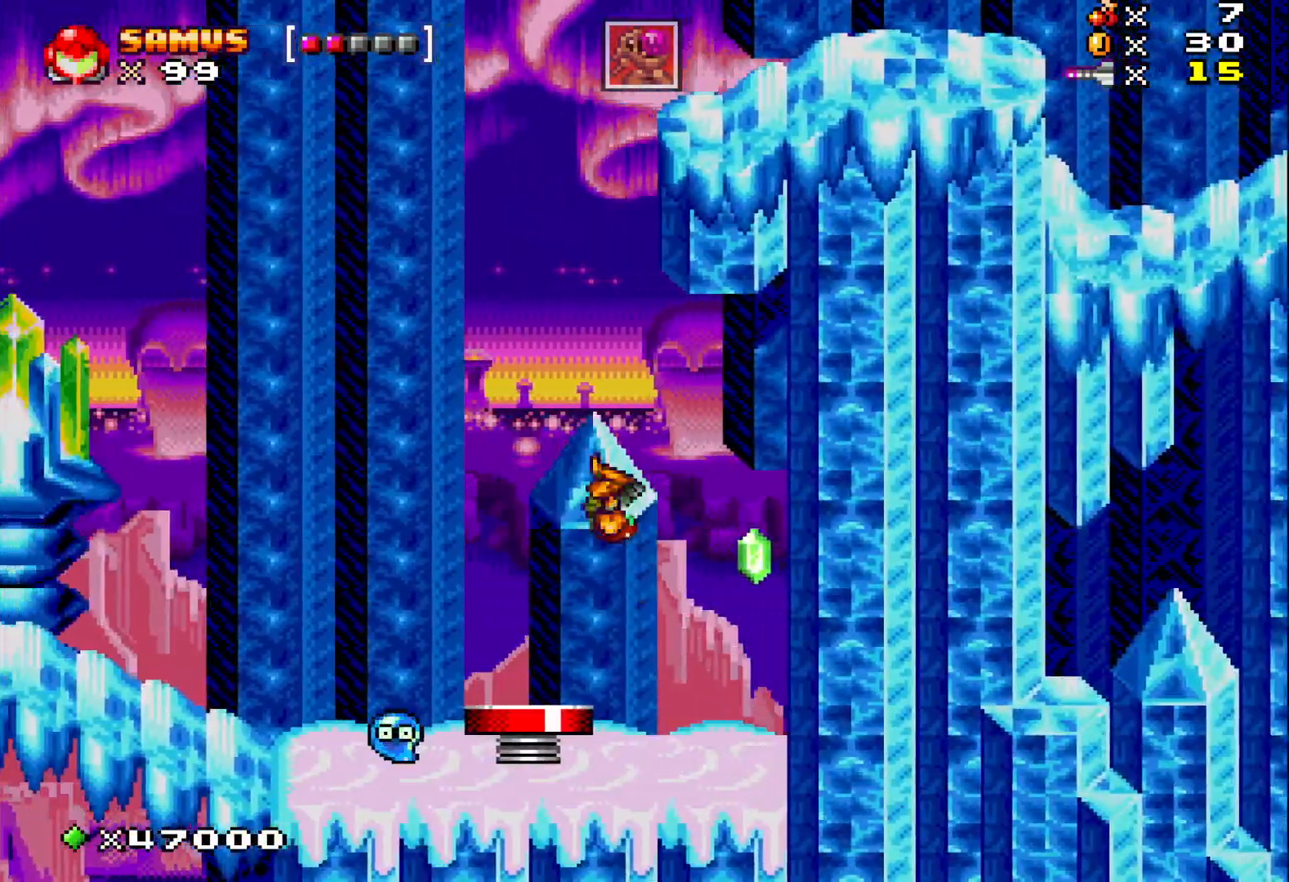
{"buttons": ["A", "X"], "events": [[150, "DPAD_LEFT", "up"], [167, "A", "down"]]}
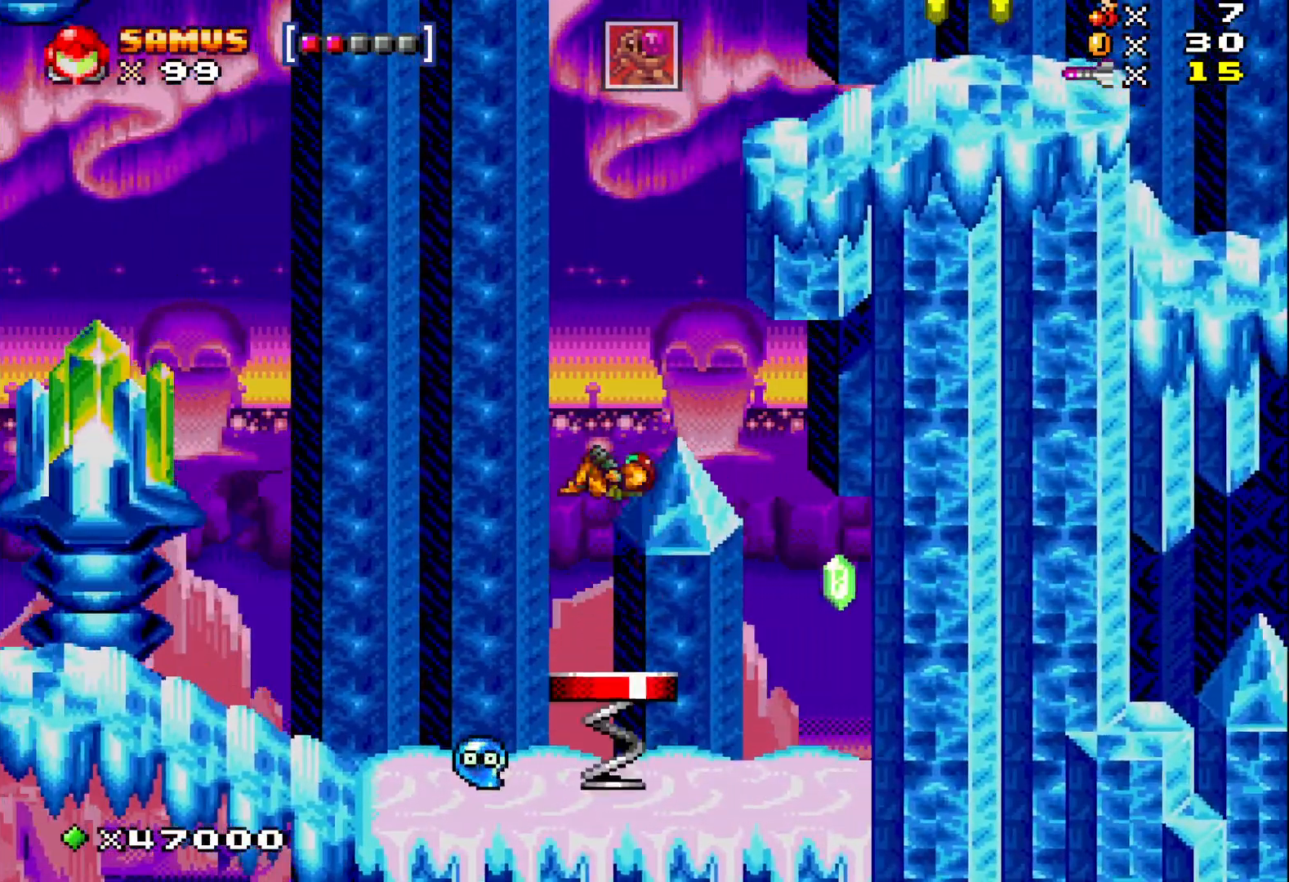
{"buttons": ["A", "X", "DPAD_RIGHT"], "events": [[233, "DPAD_RIGHT", "down"]]}
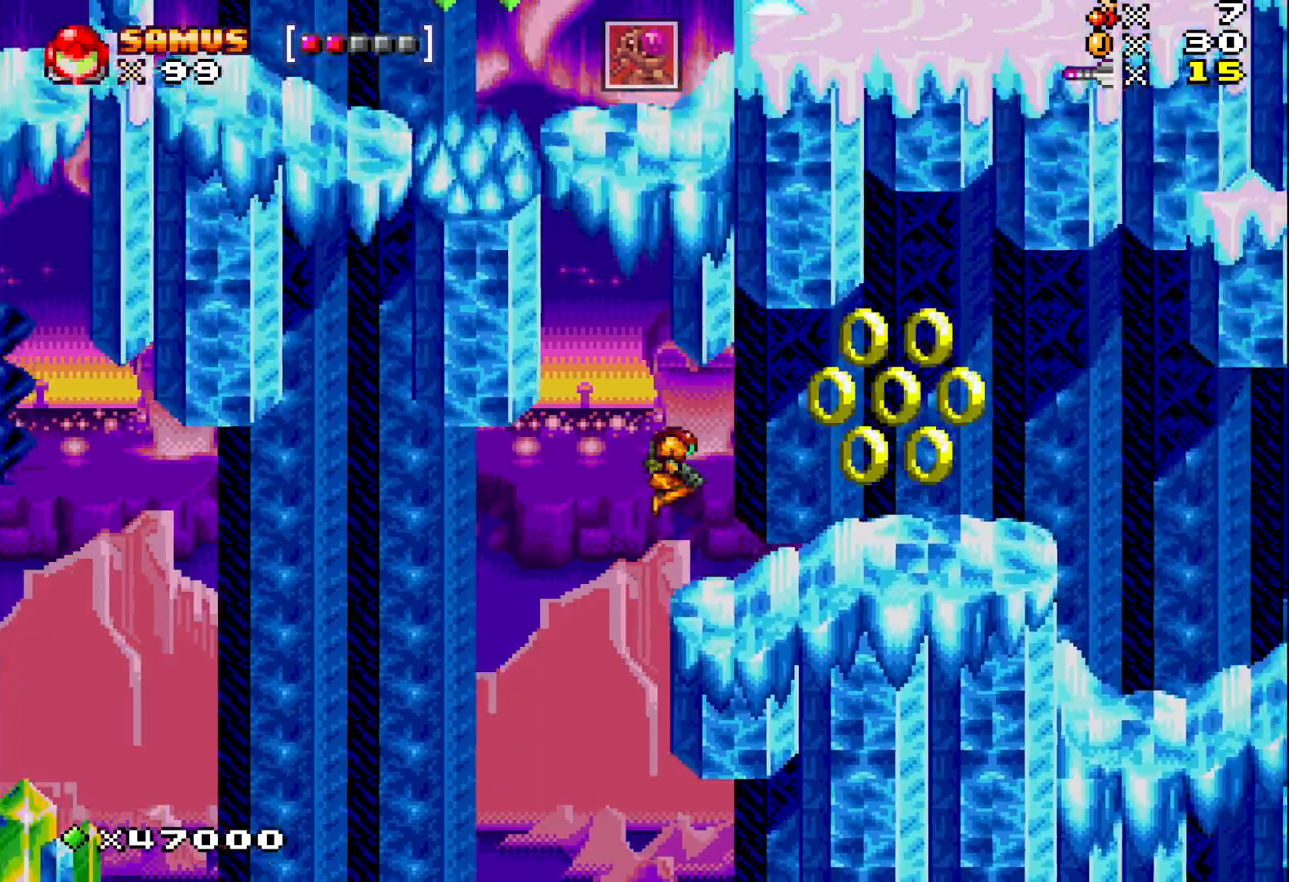
{"buttons": ["X"], "events": [[217, "A", "up"], [433, "DPAD_RIGHT", "up"]]}
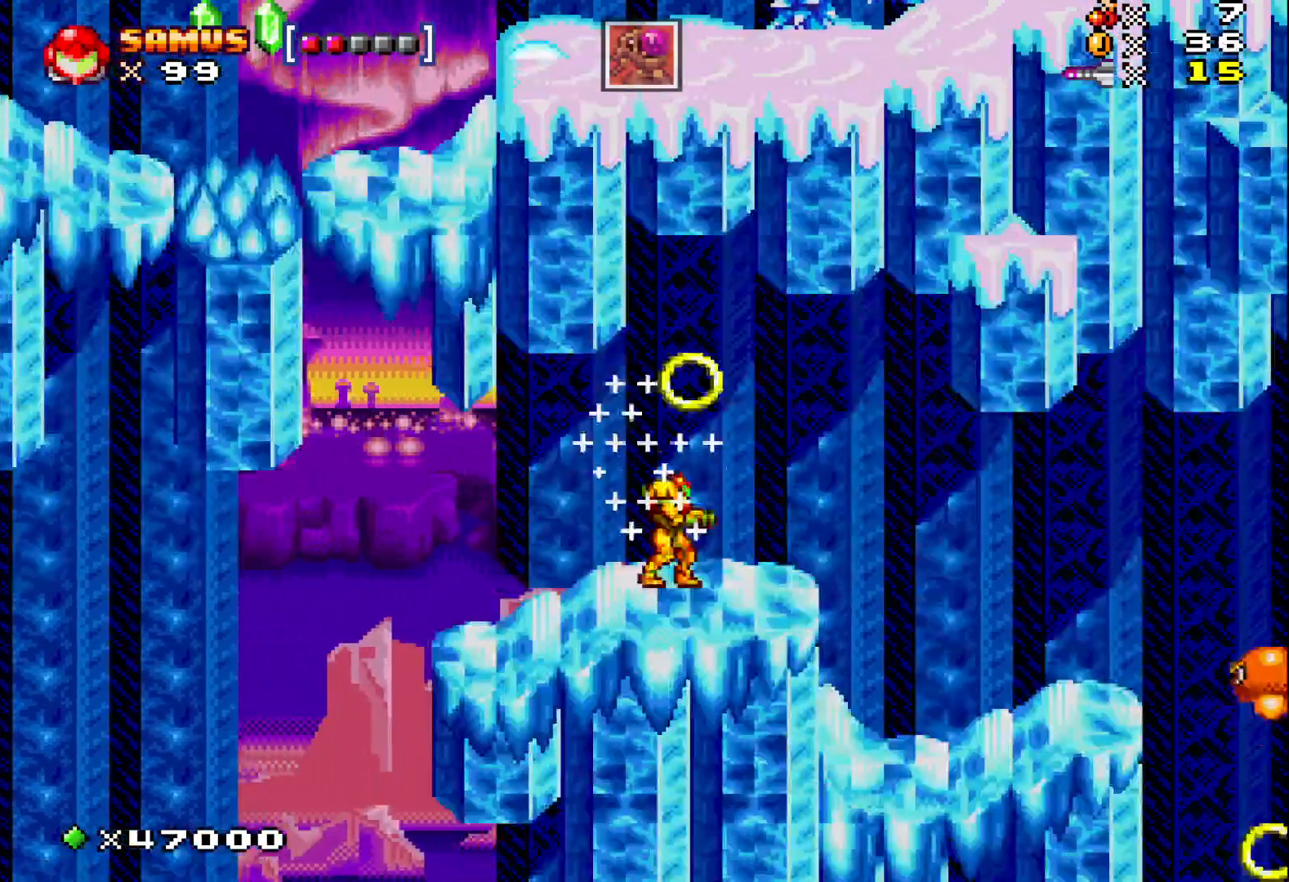
{"buttons": ["X", "DPAD_RIGHT"], "events": [[167, "A", "down"], [300, "A", "up"], [300, "DPAD_RIGHT", "down"]]}
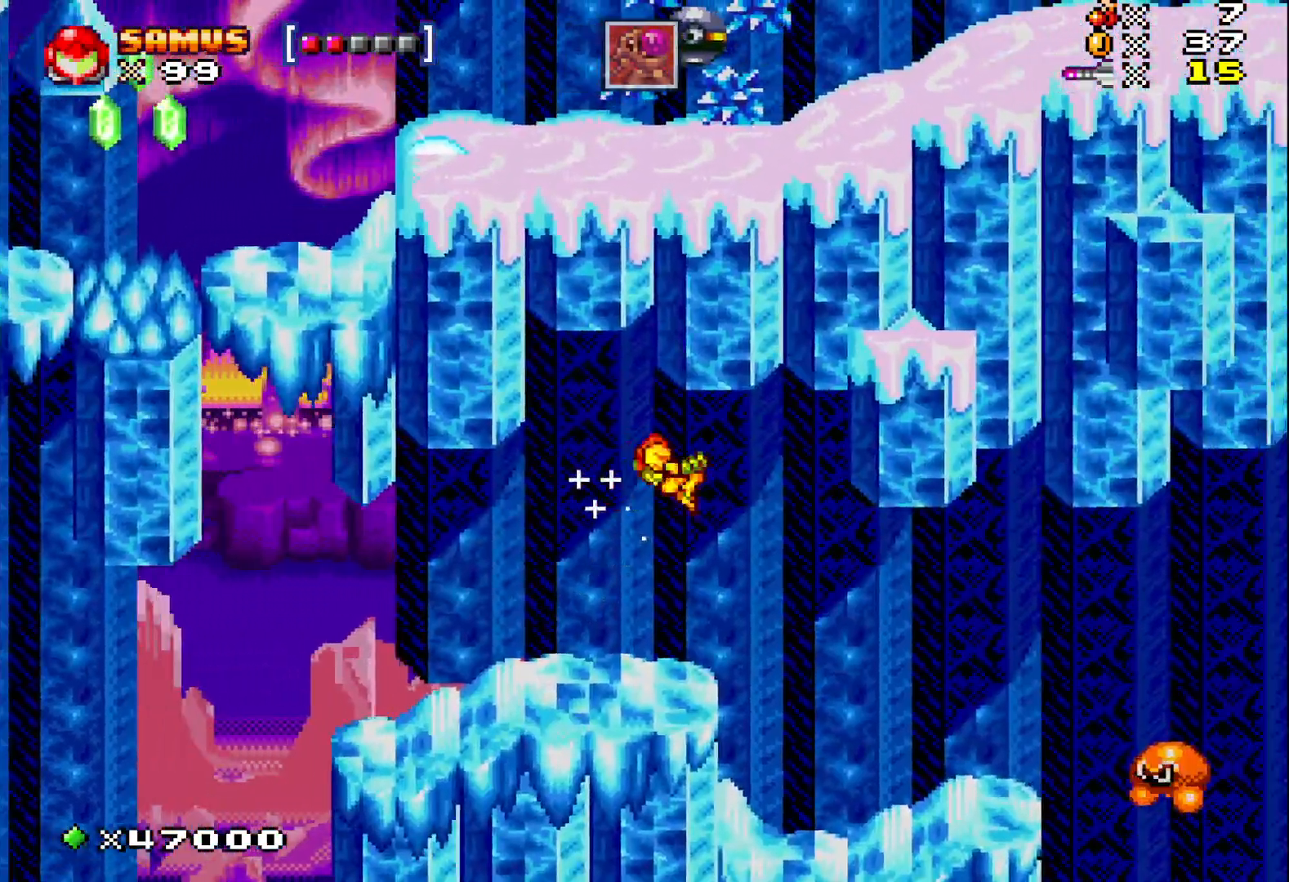
{"buttons": ["X"], "events": [[367, "DPAD_RIGHT", "up"], [367, "X", "up"], [450, "X", "down"]]}
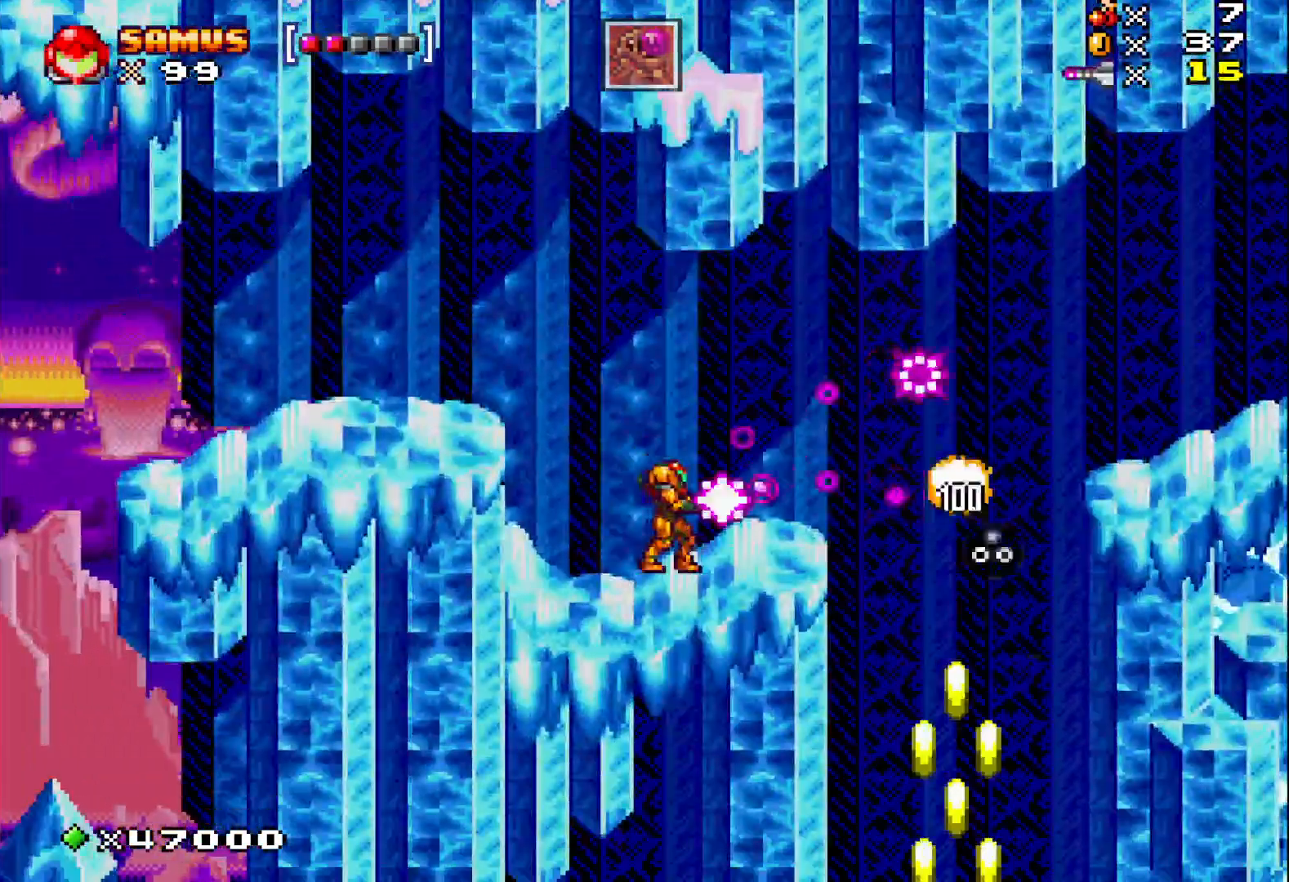
{"buttons": ["X"], "events": [[50, "X", "up"], [133, "X", "down"]]}
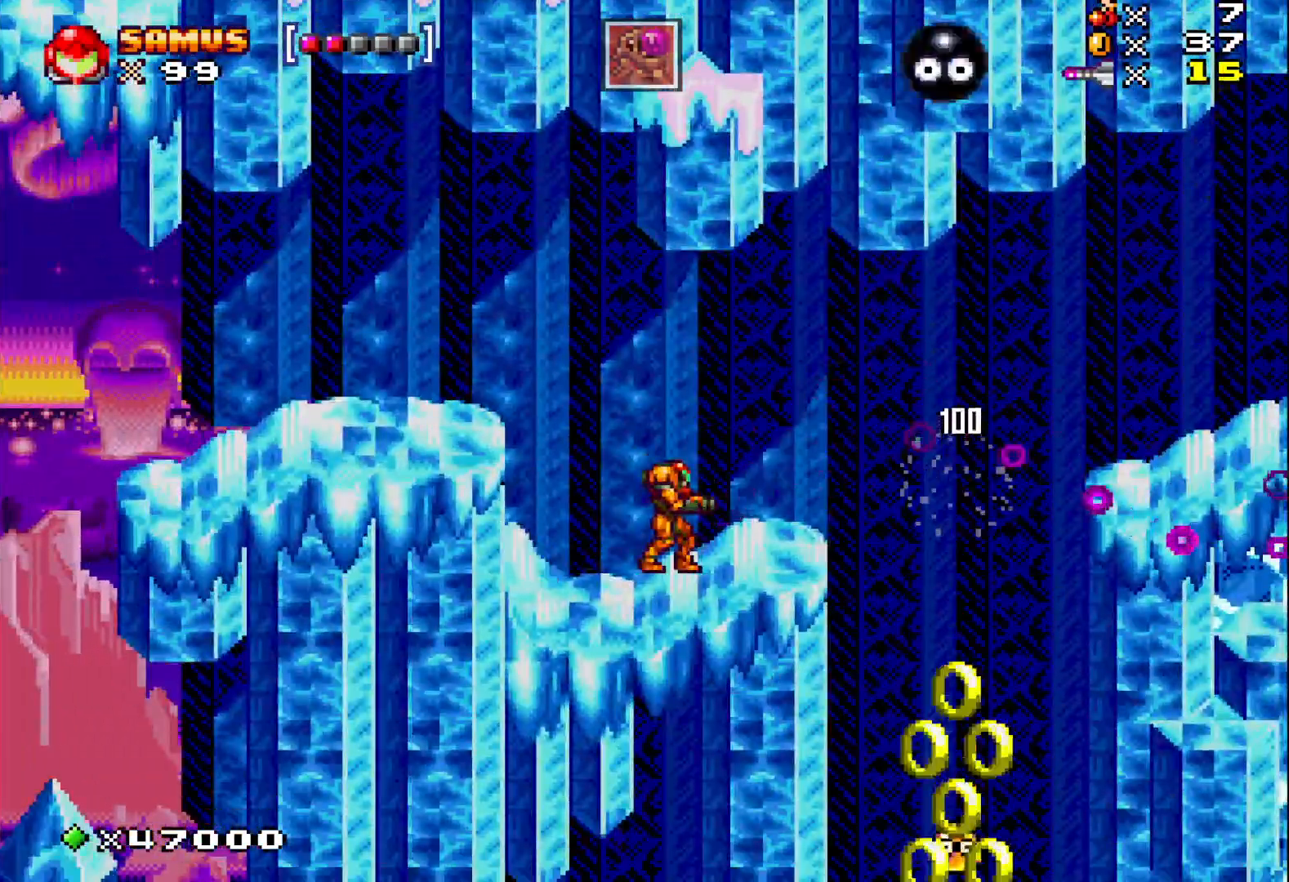
{"buttons": ["A", "X", "DPAD_RIGHT"], "events": [[117, "DPAD_RIGHT", "down"], [450, "A", "down"]]}
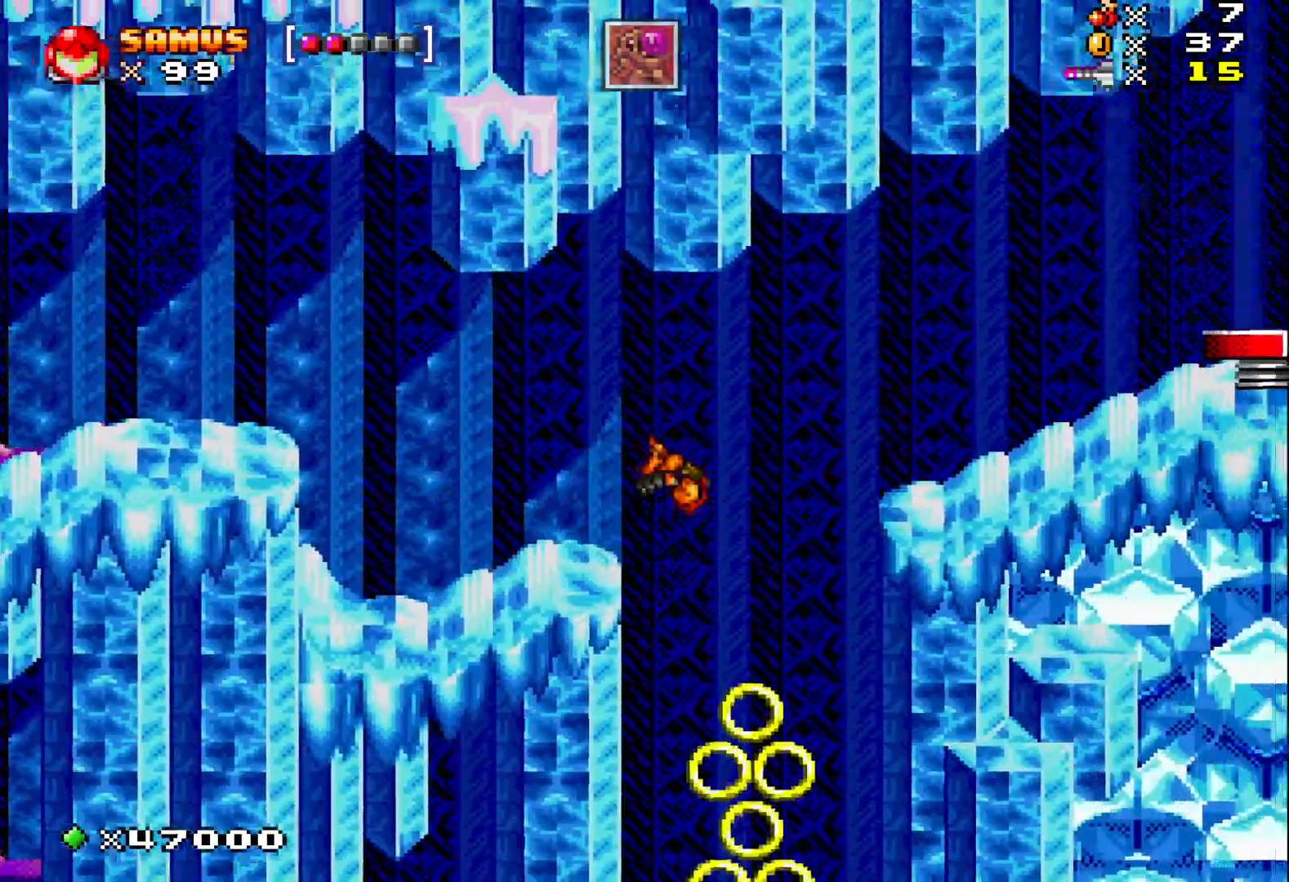
{"buttons": ["X", "DPAD_RIGHT"], "events": [[133, "A", "up"]]}
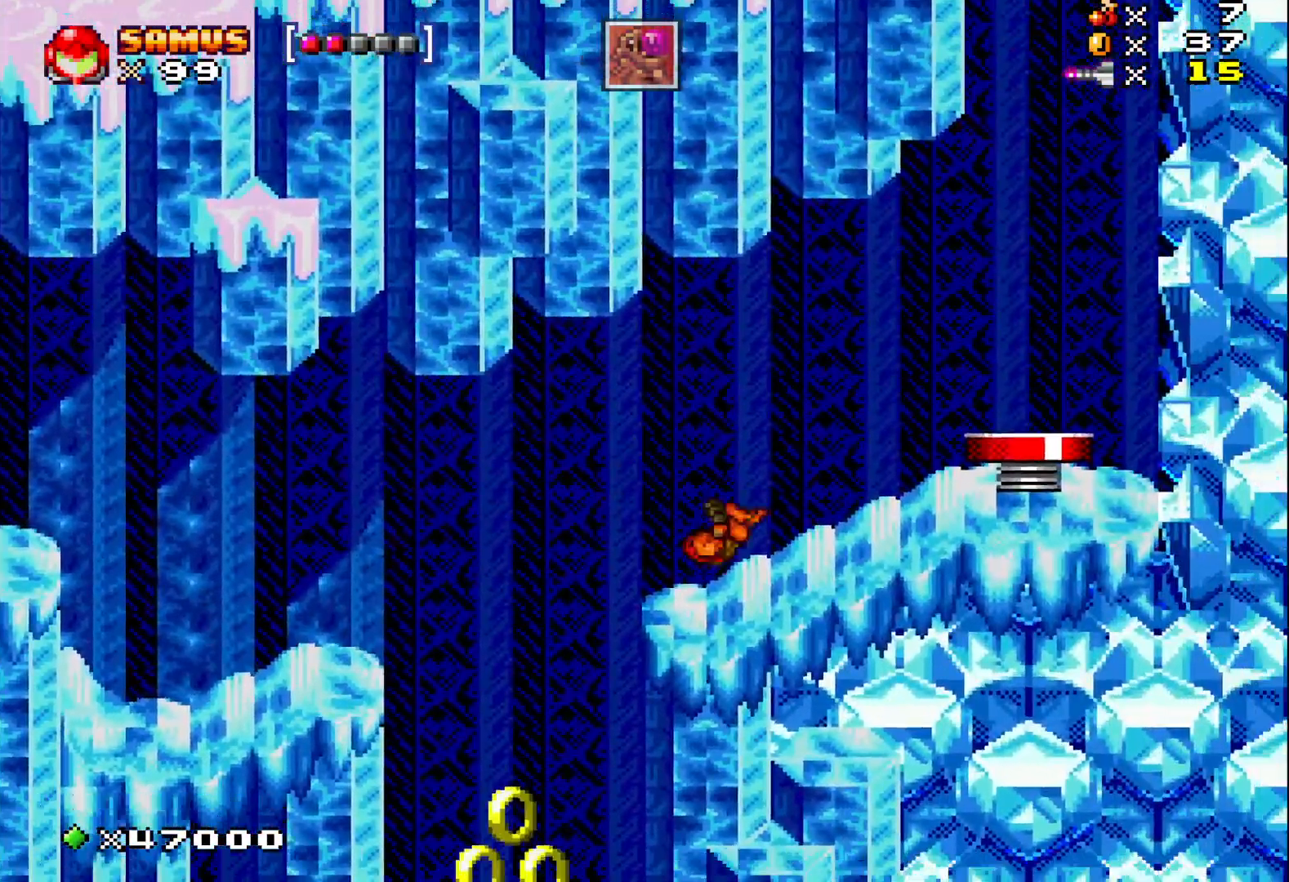
{"buttons": ["X", "DPAD_RIGHT"], "events": [[200, "A", "down"], [350, "DPAD_RIGHT", "up"], [467, "A", "up"], [500, "DPAD_RIGHT", "down"]]}
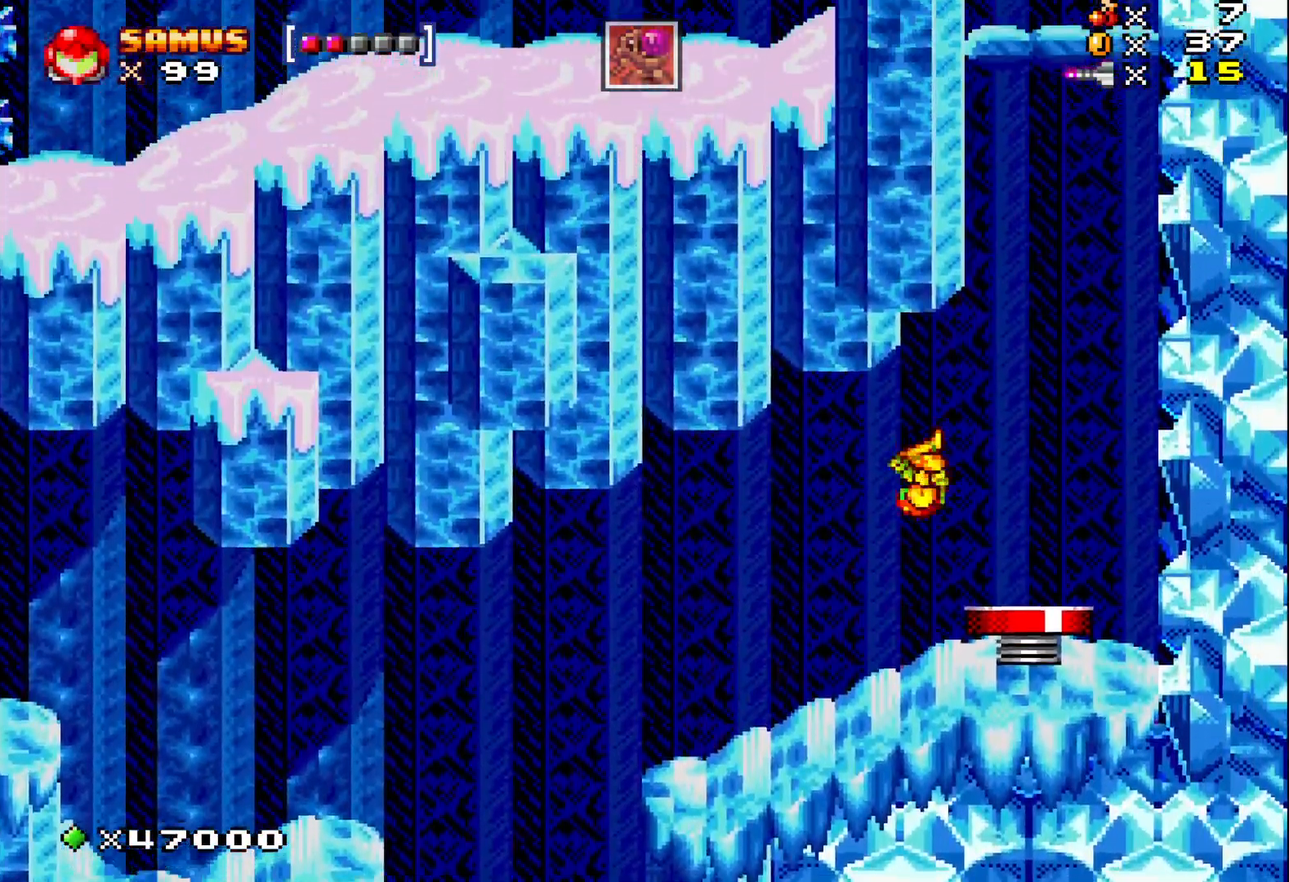
{"buttons": ["A", "X"], "events": [[217, "DPAD_RIGHT", "up"], [267, "A", "down"]]}
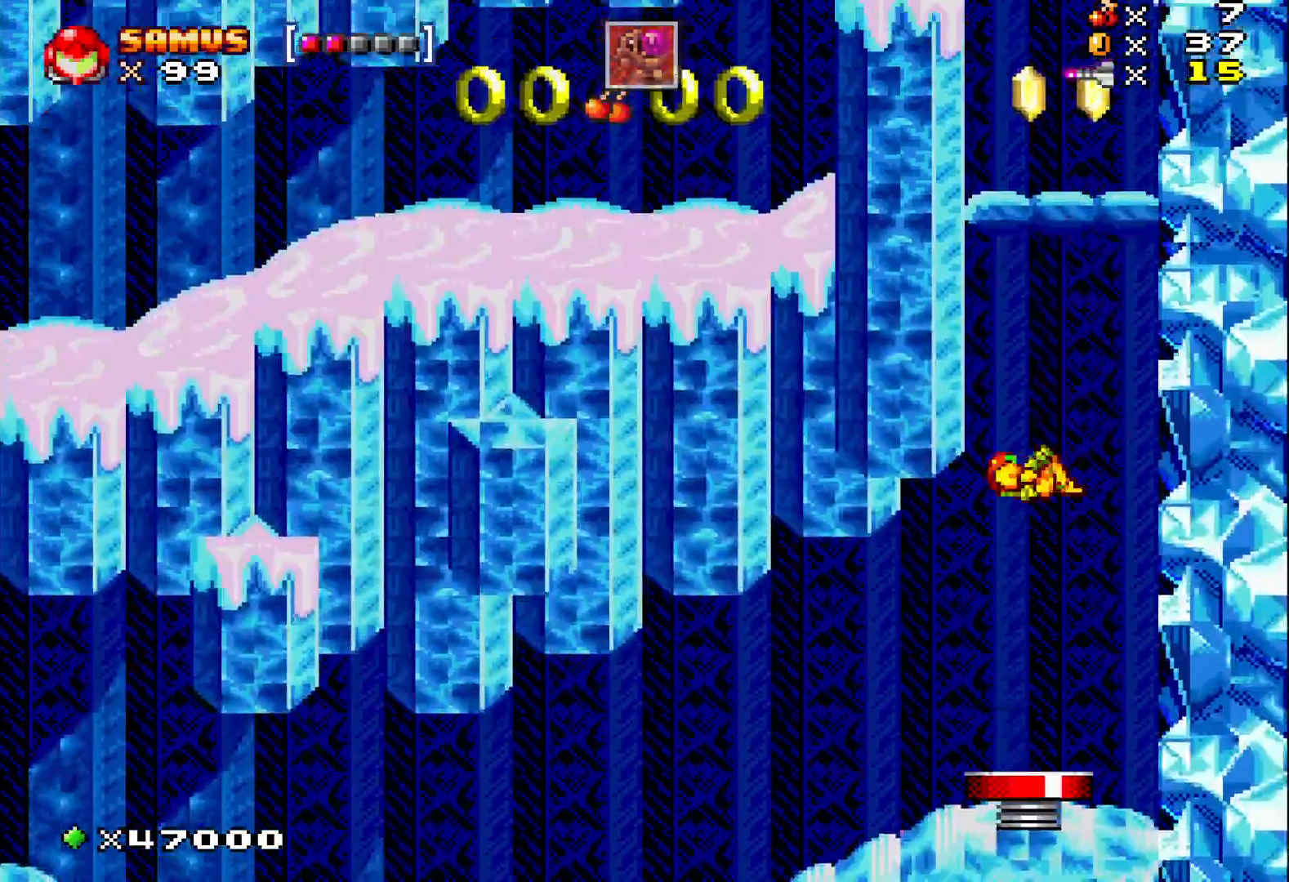
{"buttons": ["A", "X", "DPAD_RIGHT"], "events": [[500, "DPAD_RIGHT", "down"]]}
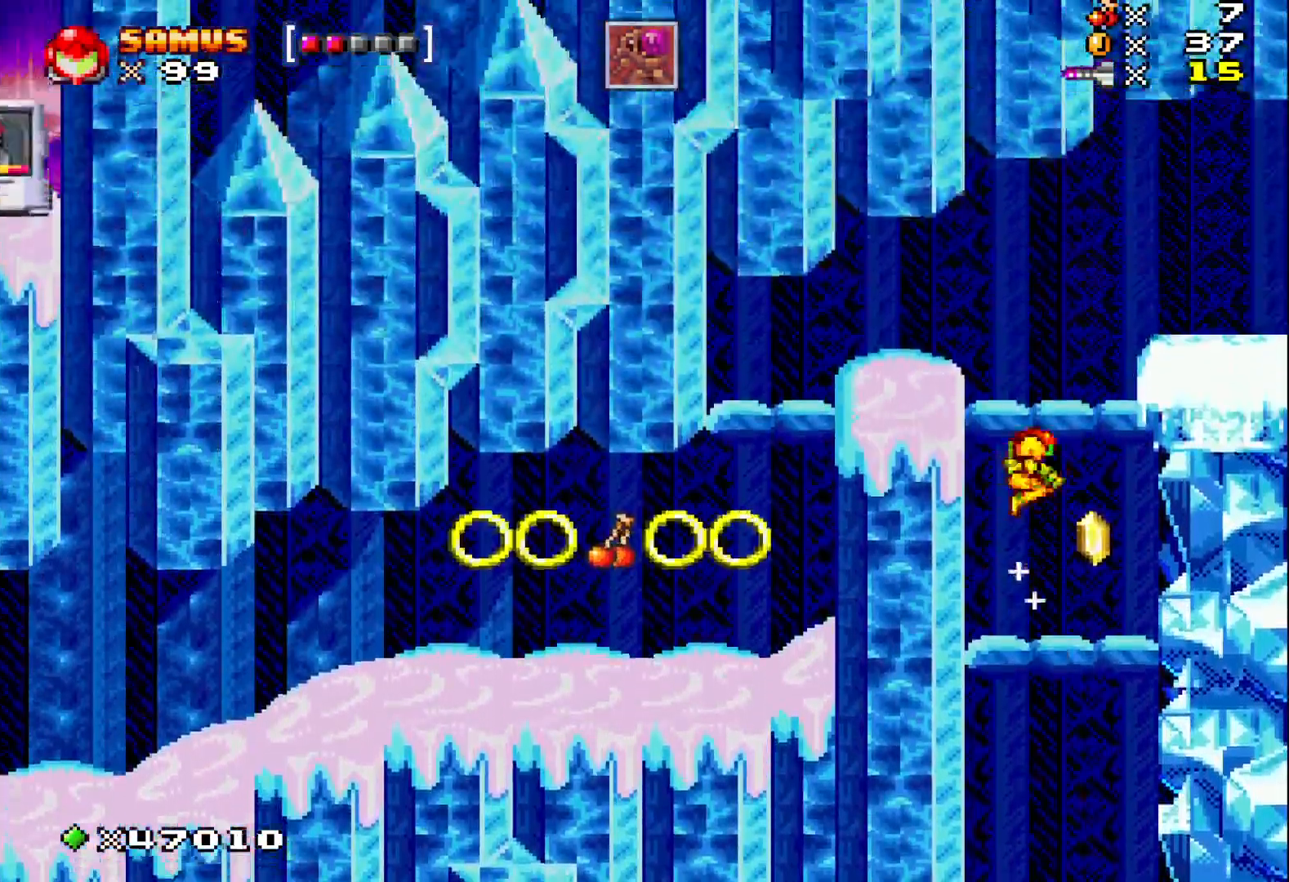
{"buttons": ["X"], "events": [[117, "A", "up"], [183, "DPAD_RIGHT", "up"]]}
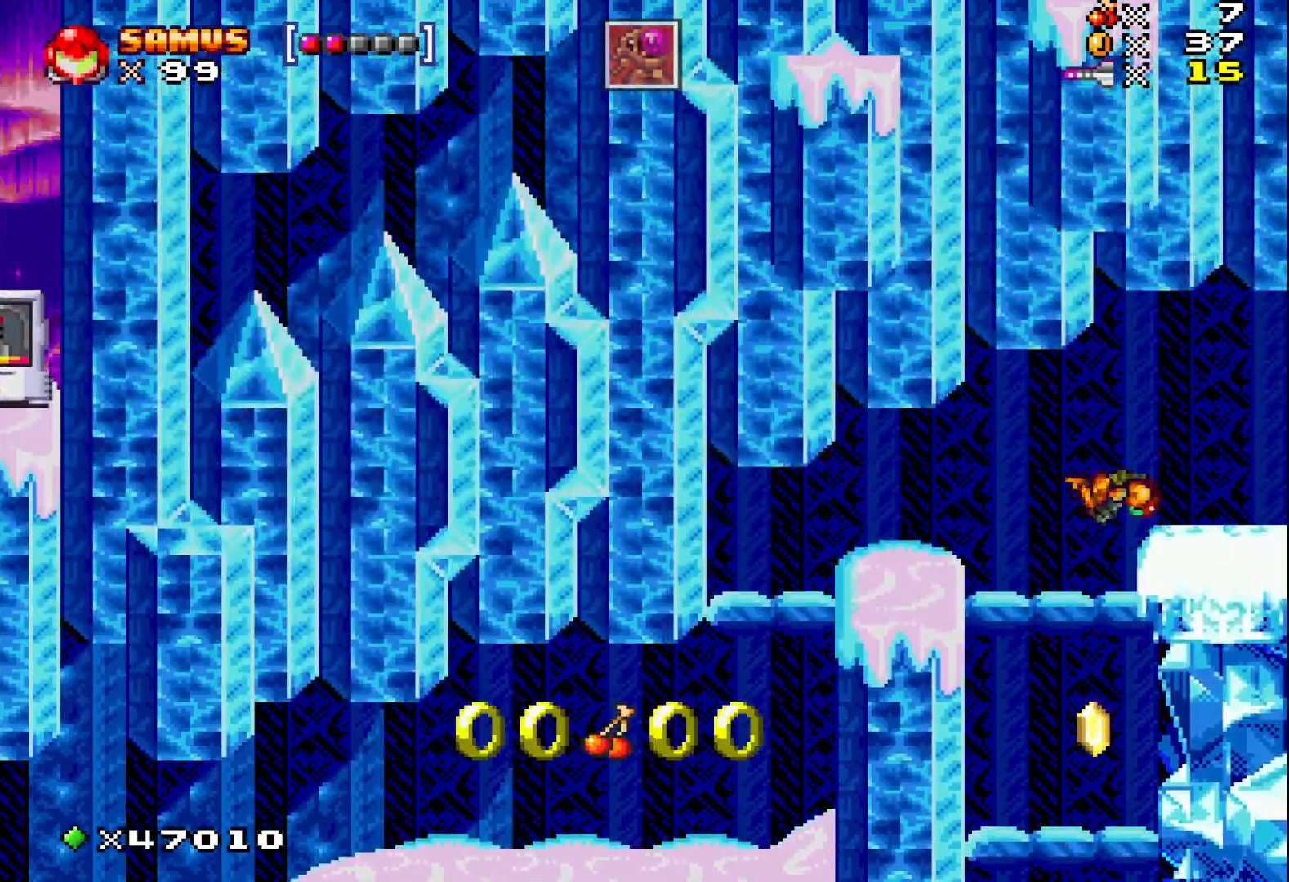
{"buttons": ["X", "DPAD_RIGHT"], "events": [[67, "DPAD_RIGHT", "down"], [300, "A", "down"], [417, "A", "up"]]}
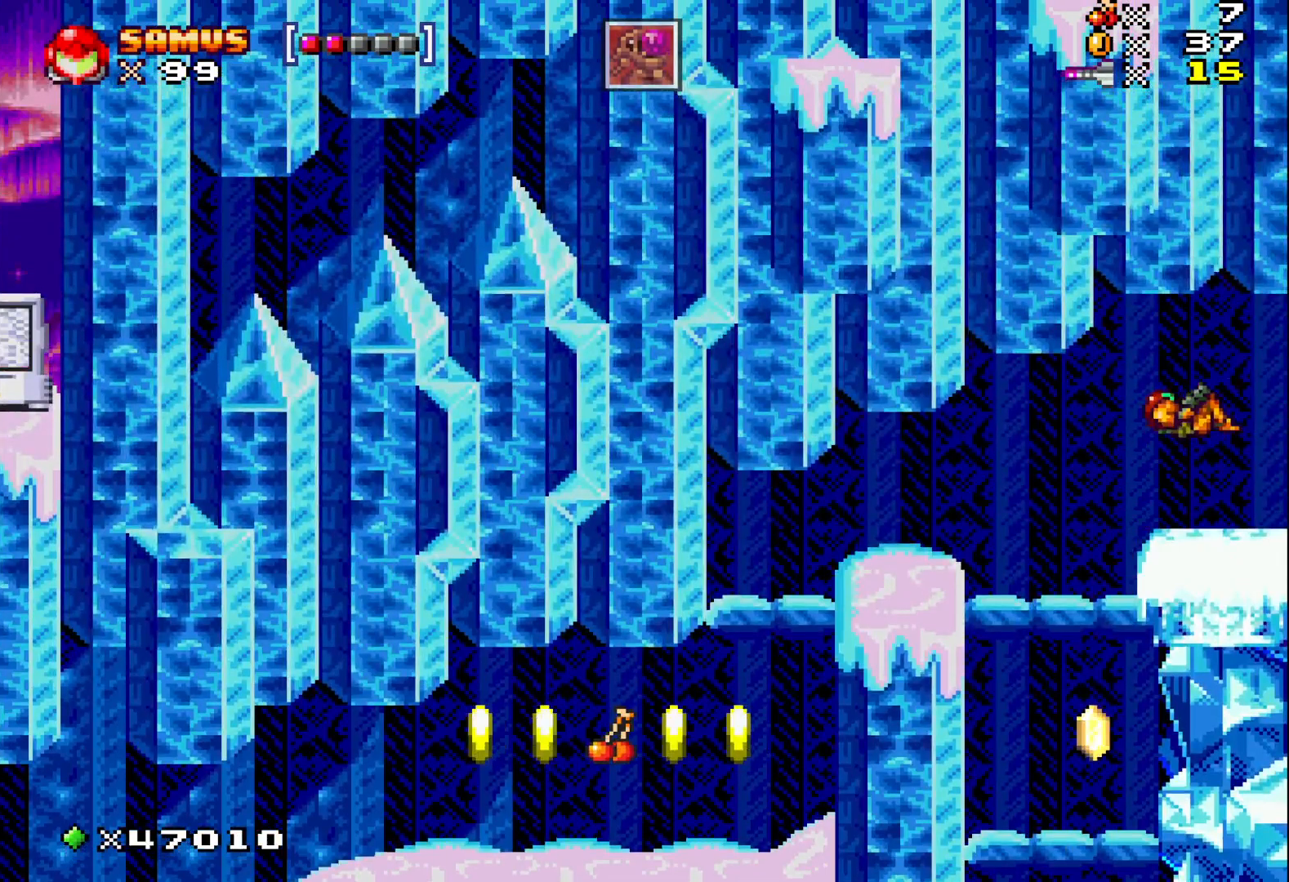
{"buttons": ["X"], "events": [[150, "DPAD_RIGHT", "up"]]}
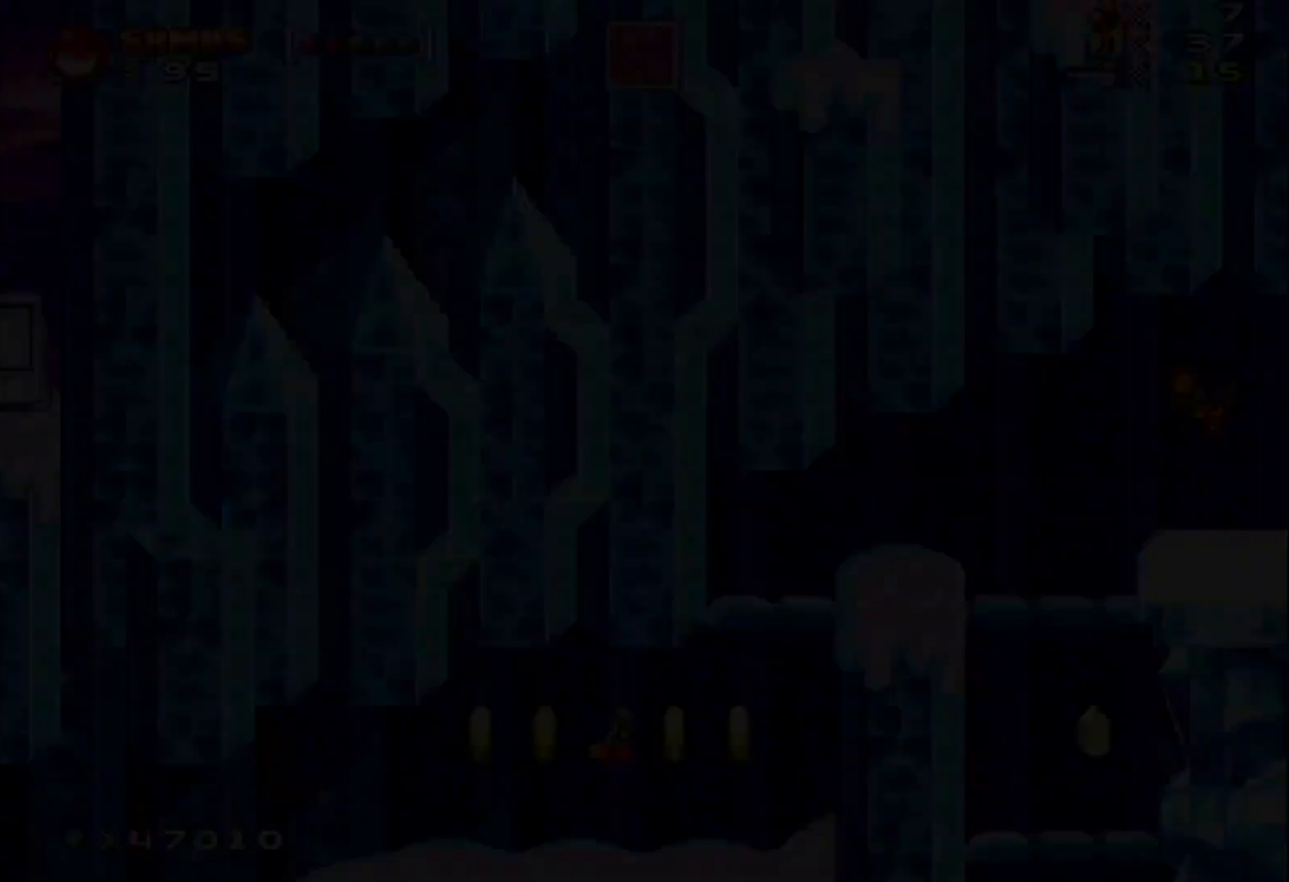
{"buttons": ["X"], "events": []}
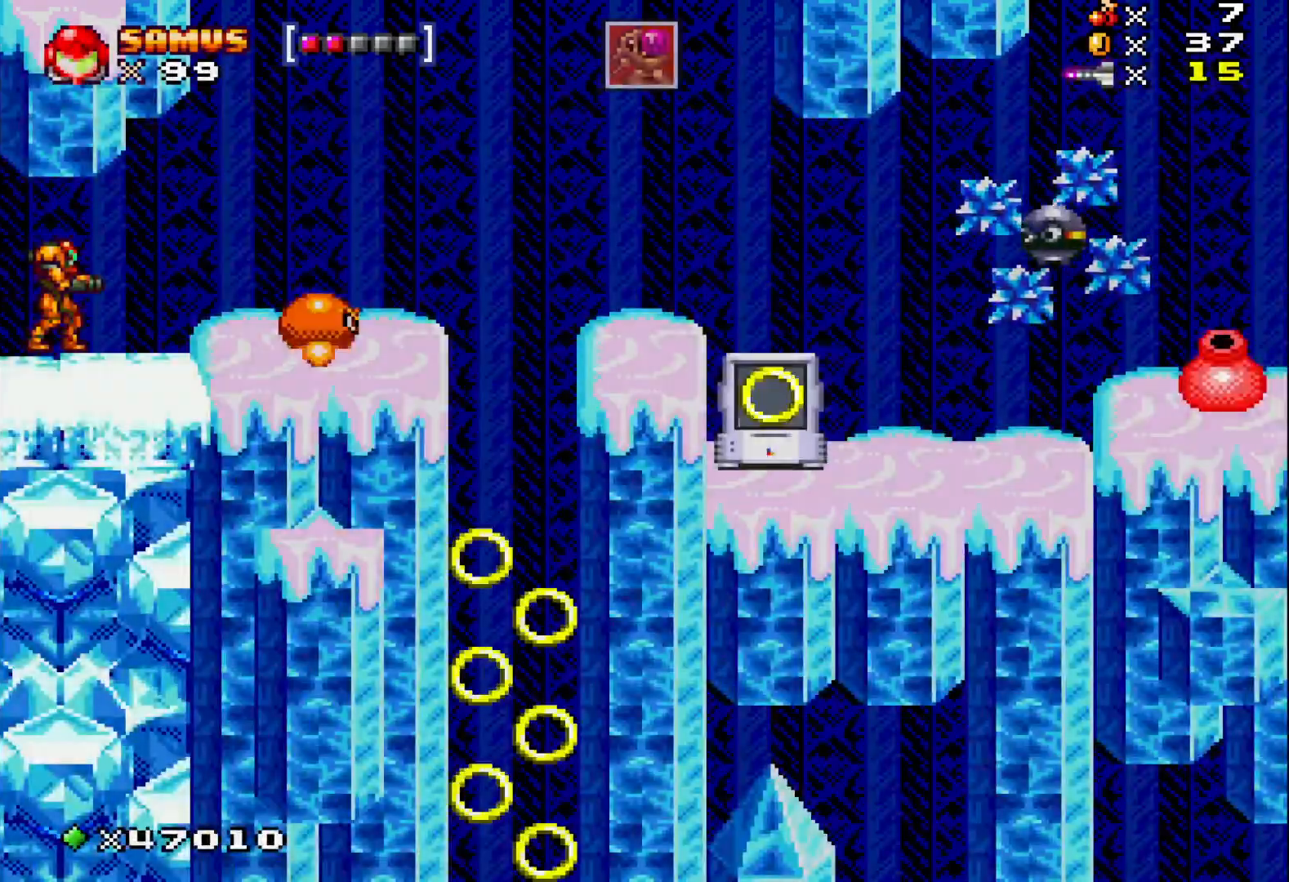
{"buttons": [], "events": [[233, "X", "up"], [333, "X", "down"], [433, "X", "up"]]}
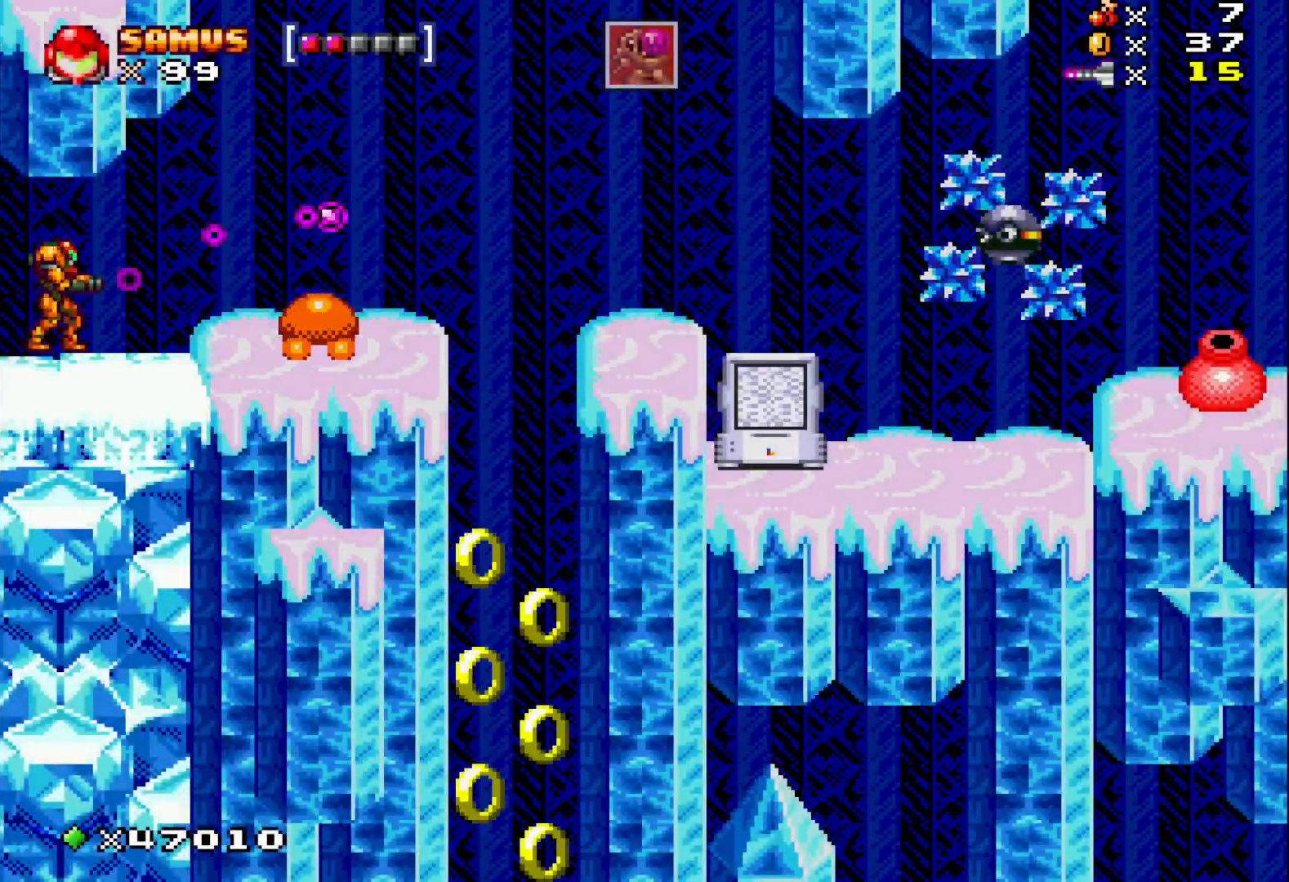
{"buttons": [], "events": [[33, "X", "down"], [100, "X", "up"], [200, "X", "down"], [283, "X", "up"], [317, "DPAD_DOWN", "down"], [417, "X", "down"], [433, "DPAD_DOWN", "up"], [500, "X", "up"]]}
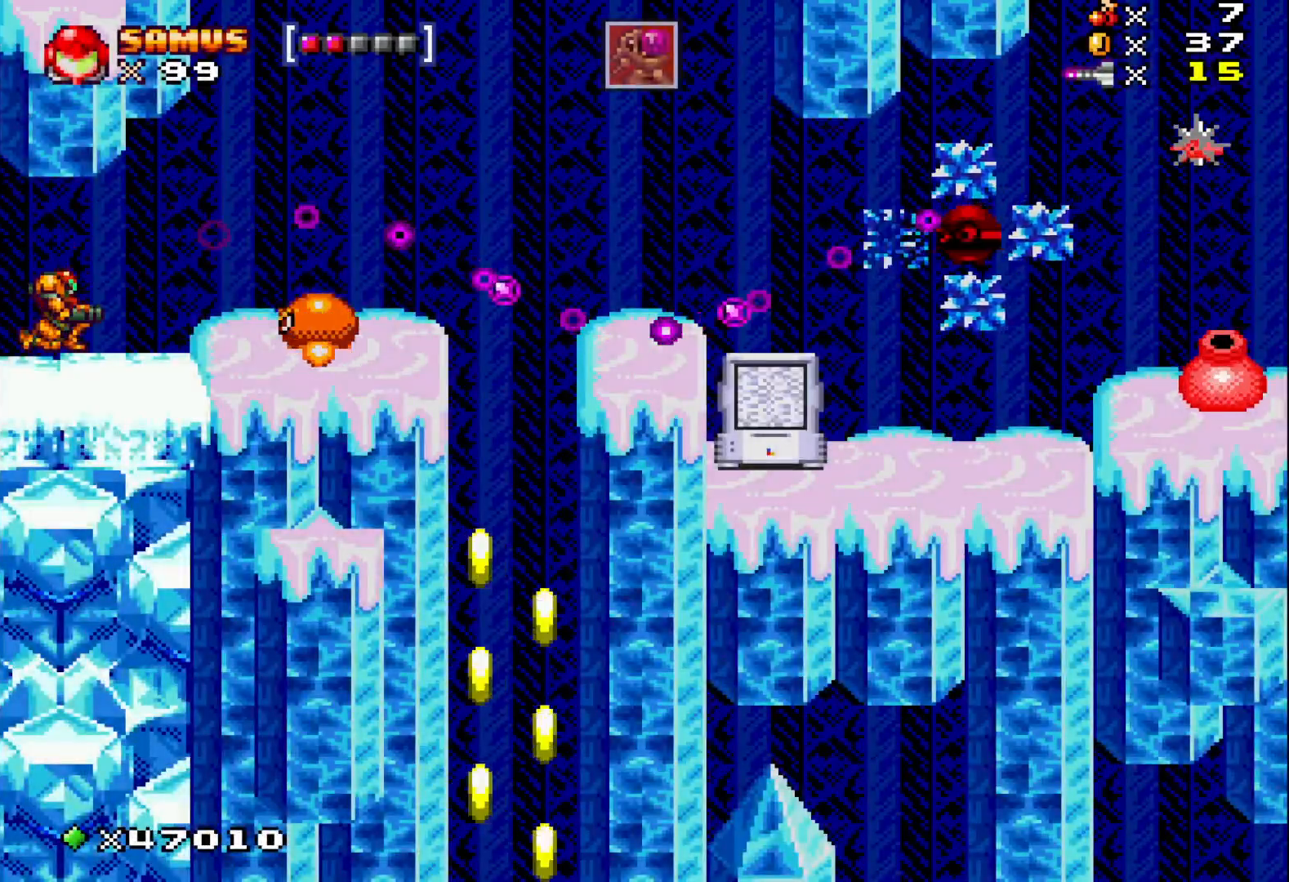
{"buttons": [], "events": [[100, "X", "down"], [200, "X", "up"], [300, "X", "down"], [400, "X", "up"]]}
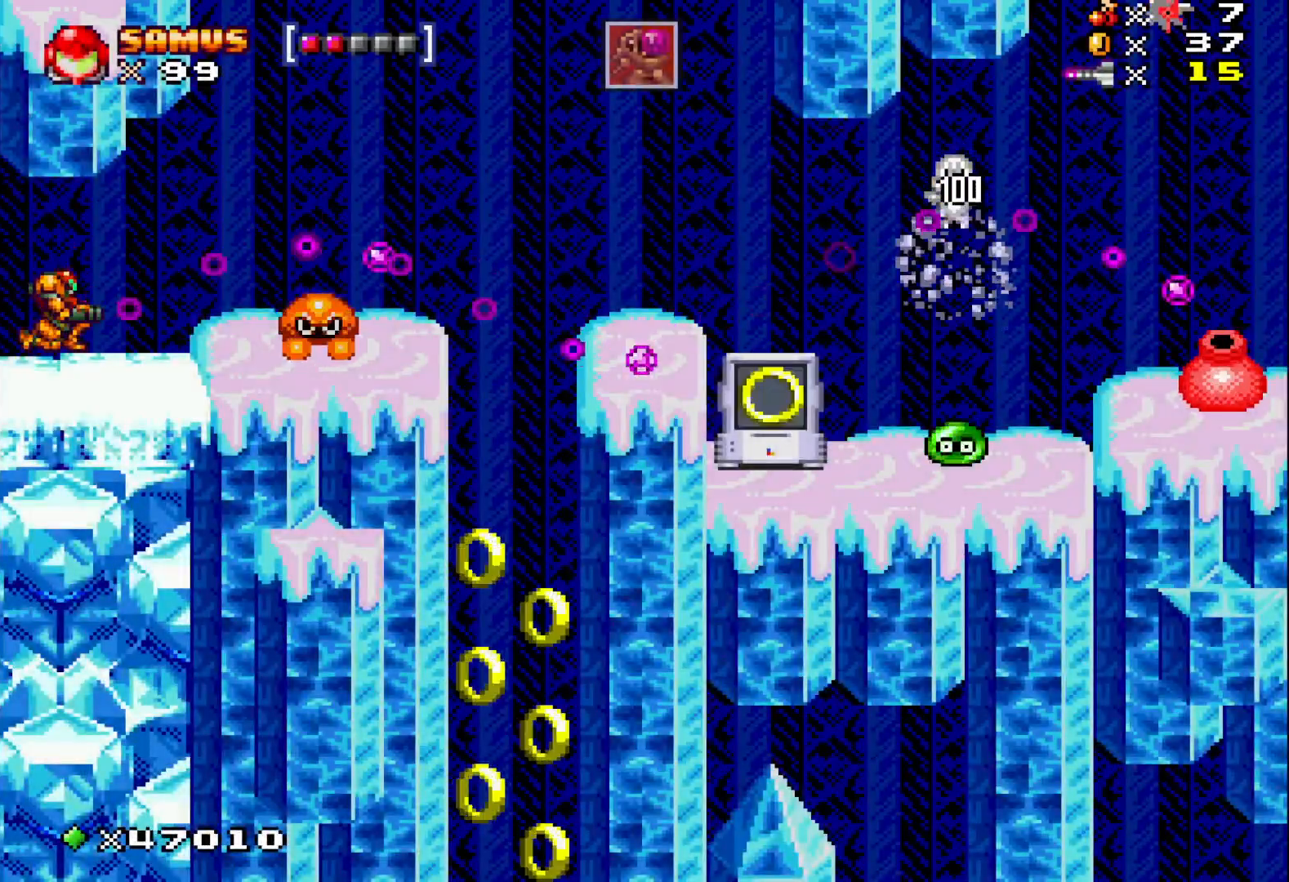
{"buttons": ["X"], "events": [[17, "X", "down"], [117, "X", "up"], [217, "X", "down"], [317, "X", "up"], [433, "X", "down"]]}
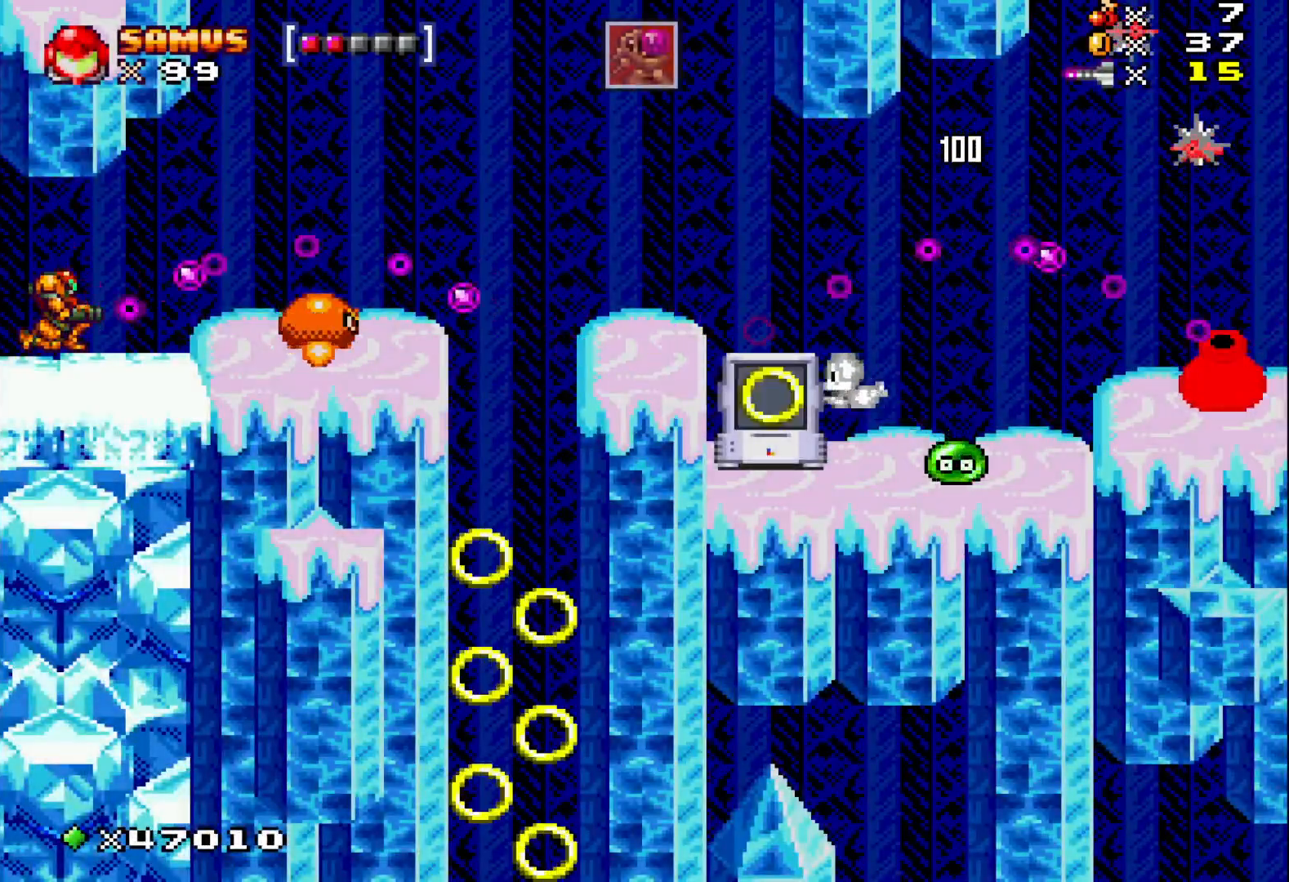
{"buttons": [], "events": [[67, "X", "up"], [83, "DPAD_RIGHT", "down"], [217, "DPAD_RIGHT", "up"], [283, "X", "down"], [367, "X", "up"]]}